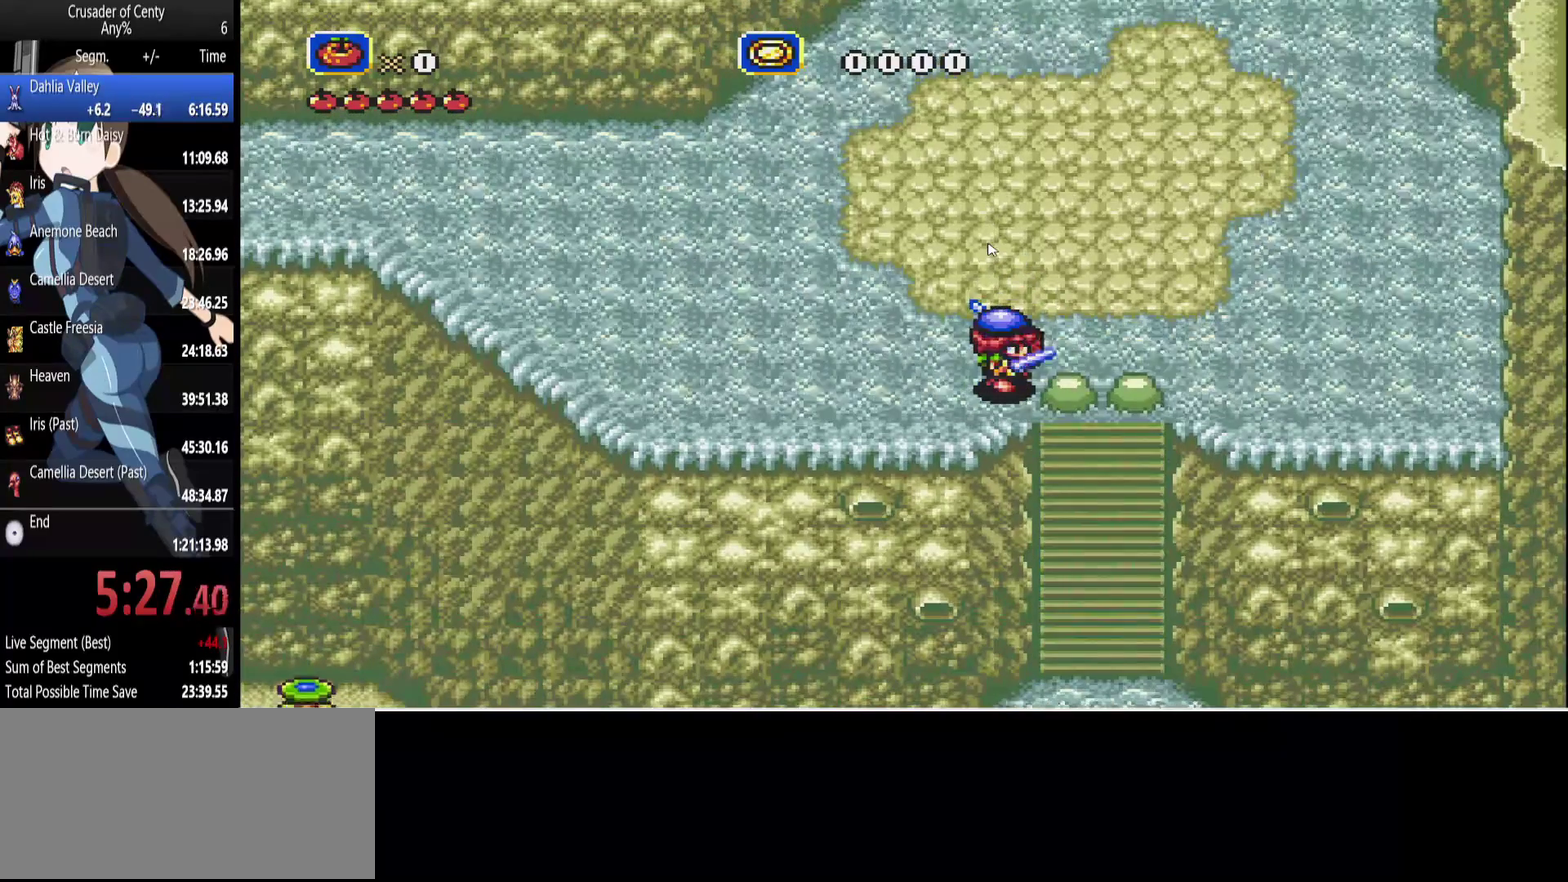
Gameplay with a controller (Xbox layout); each line is a JSON object with the inputs held at the frame after it. "events" lists button and stick changes between this image and that frame as [ms after this image, input, new state], when the widget could be followed in between. Not read: L1 L2 L3 R1 R2 R3.
{"buttons": ["DPAD_DOWN", "DPAD_RIGHT"], "events": [[50, "A", "down"], [183, "A", "up"], [333, "DPAD_DOWN", "down"], [367, "DPAD_RIGHT", "up"], [467, "DPAD_RIGHT", "down"]]}
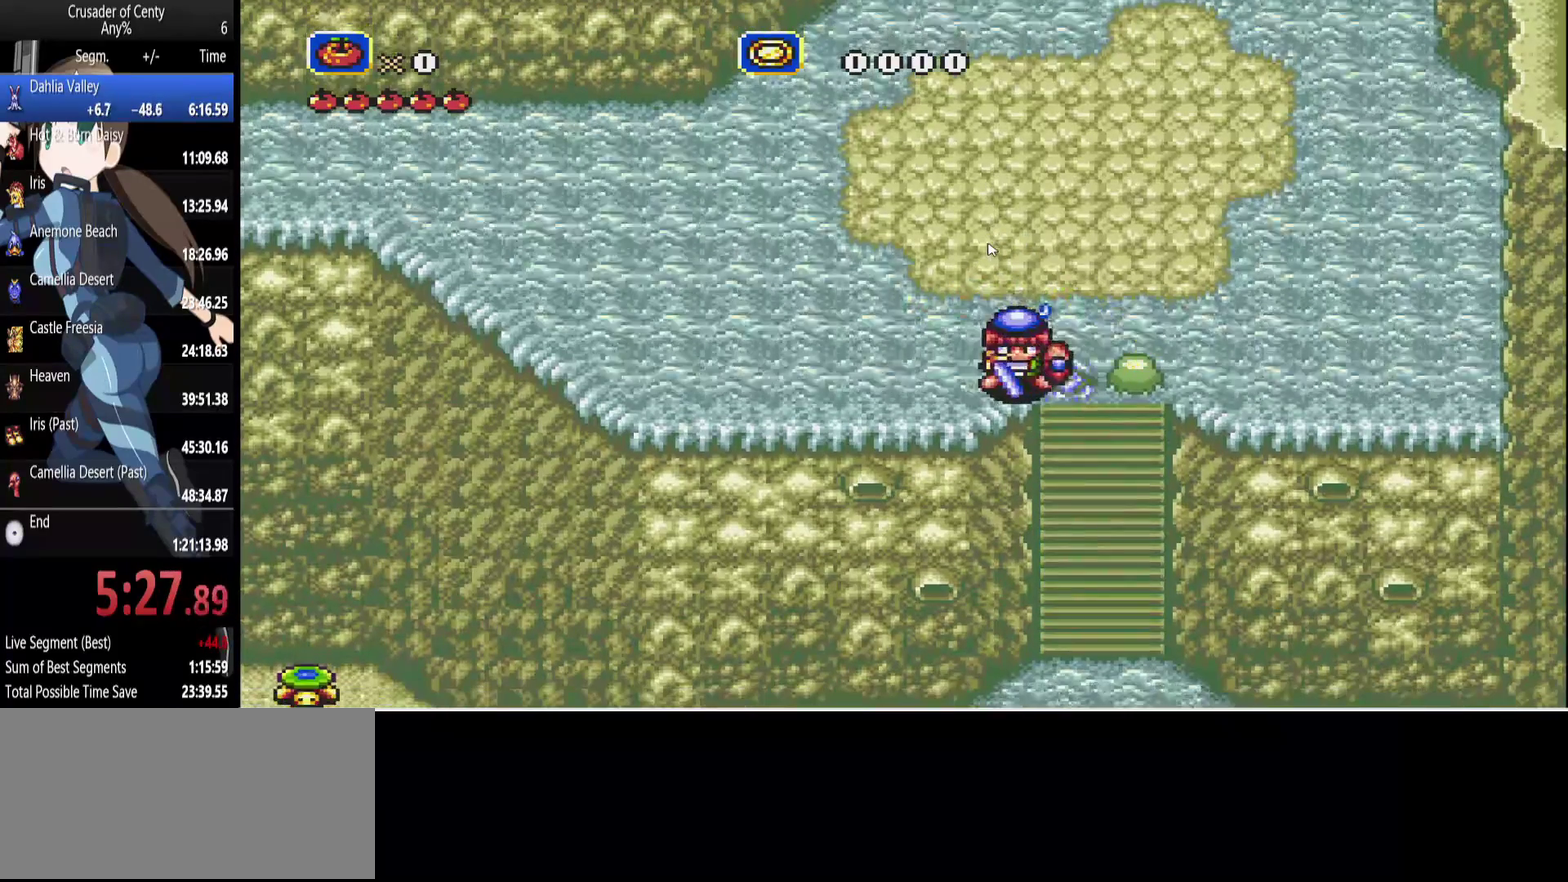
{"buttons": [], "events": [[17, "DPAD_DOWN", "up"], [300, "DPAD_RIGHT", "up"]]}
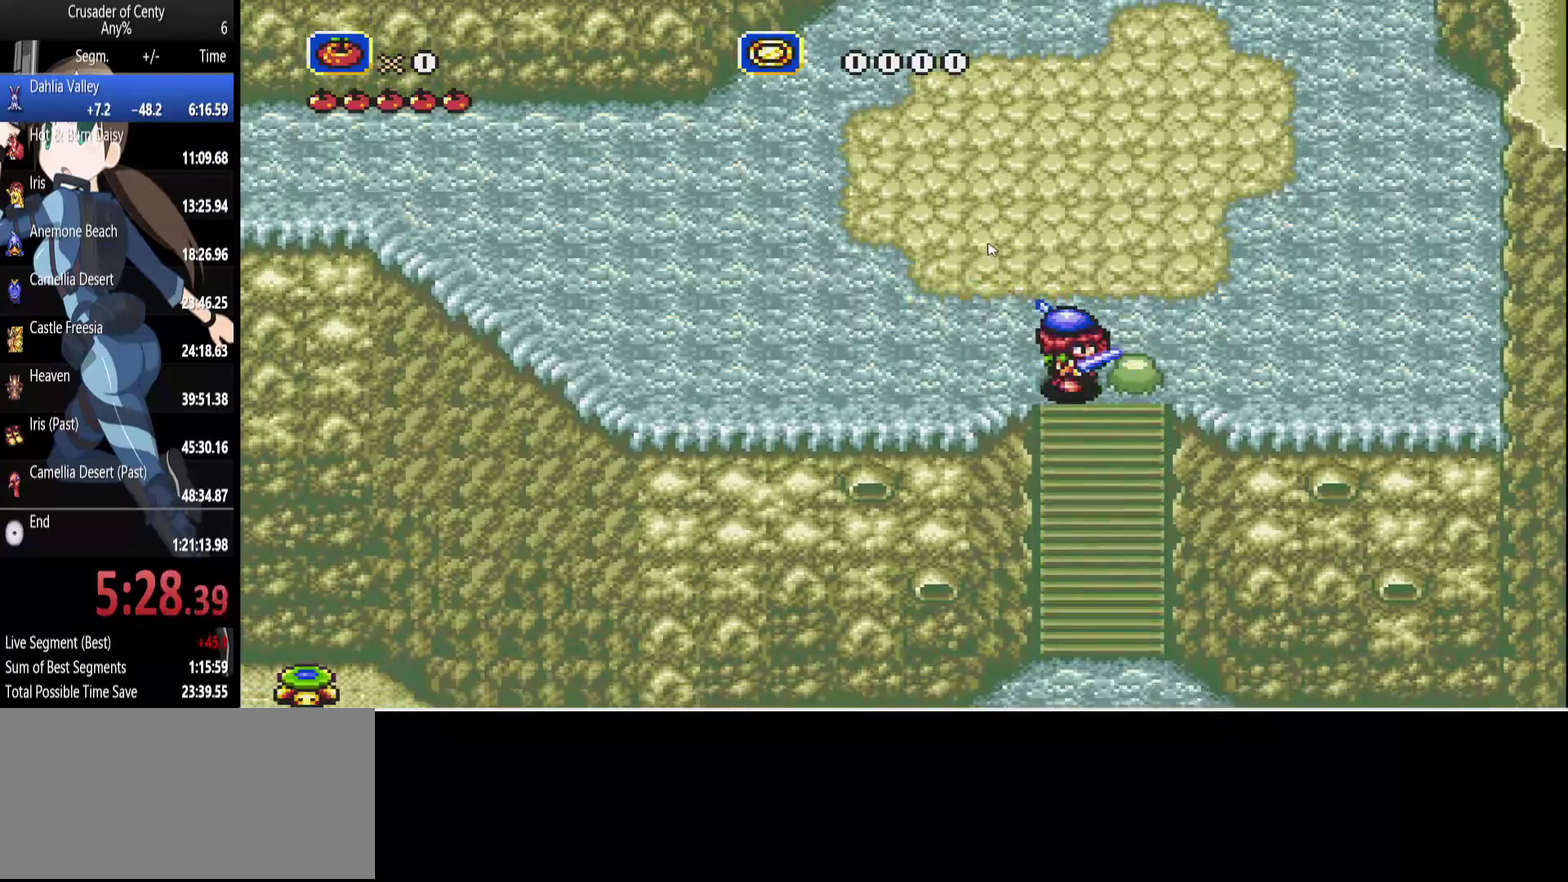
{"buttons": [], "events": [[83, "START", "down"], [167, "START", "up"]]}
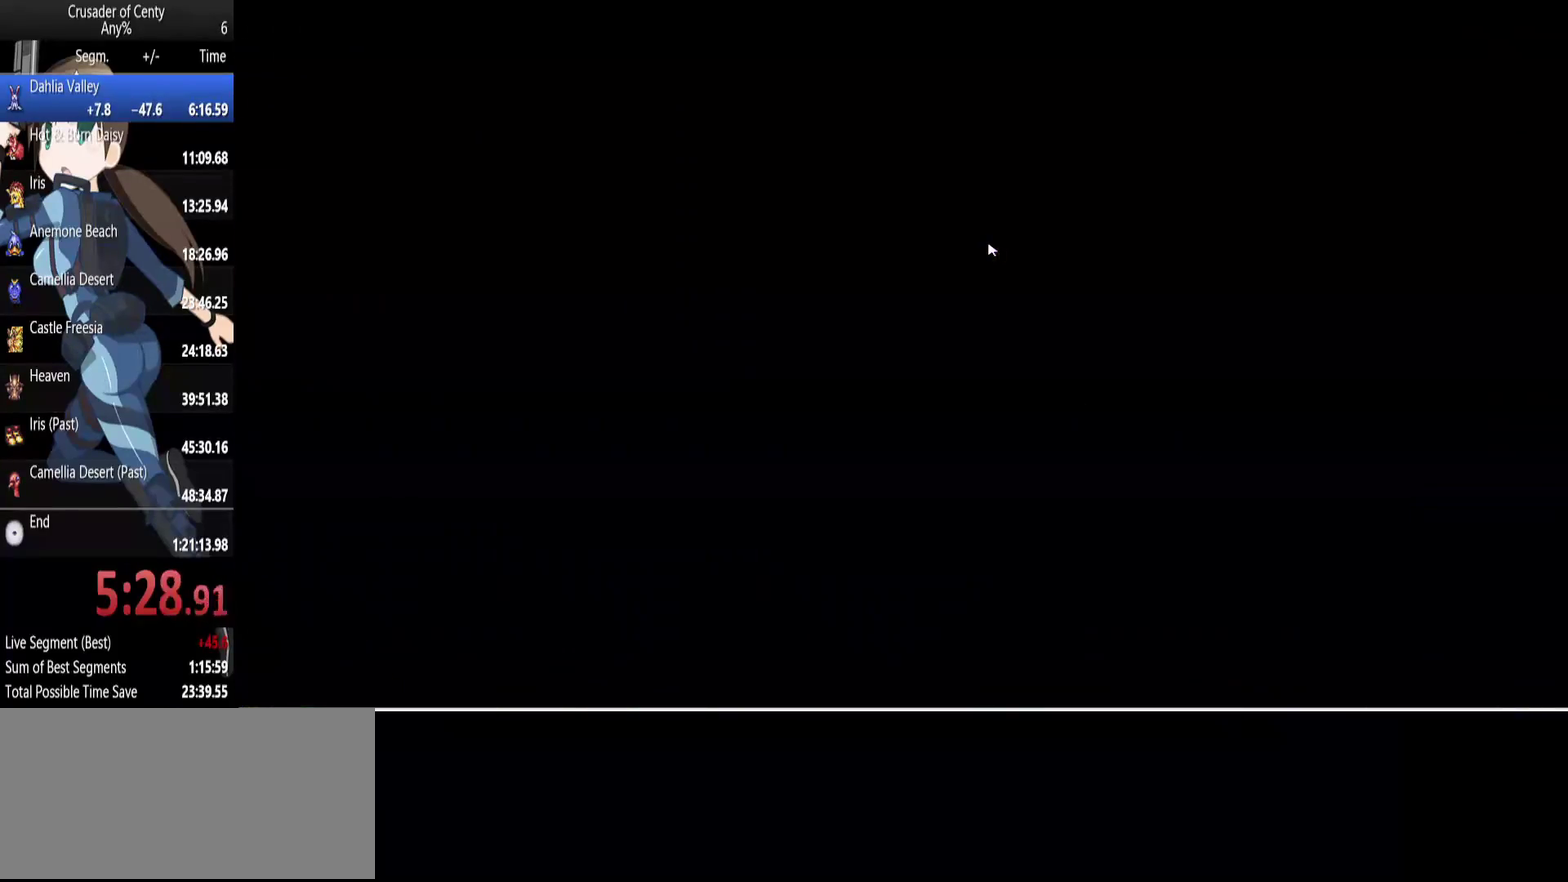
{"buttons": ["DPAD_DOWN"], "events": [[183, "DPAD_DOWN", "down"], [333, "START", "down"], [417, "START", "up"]]}
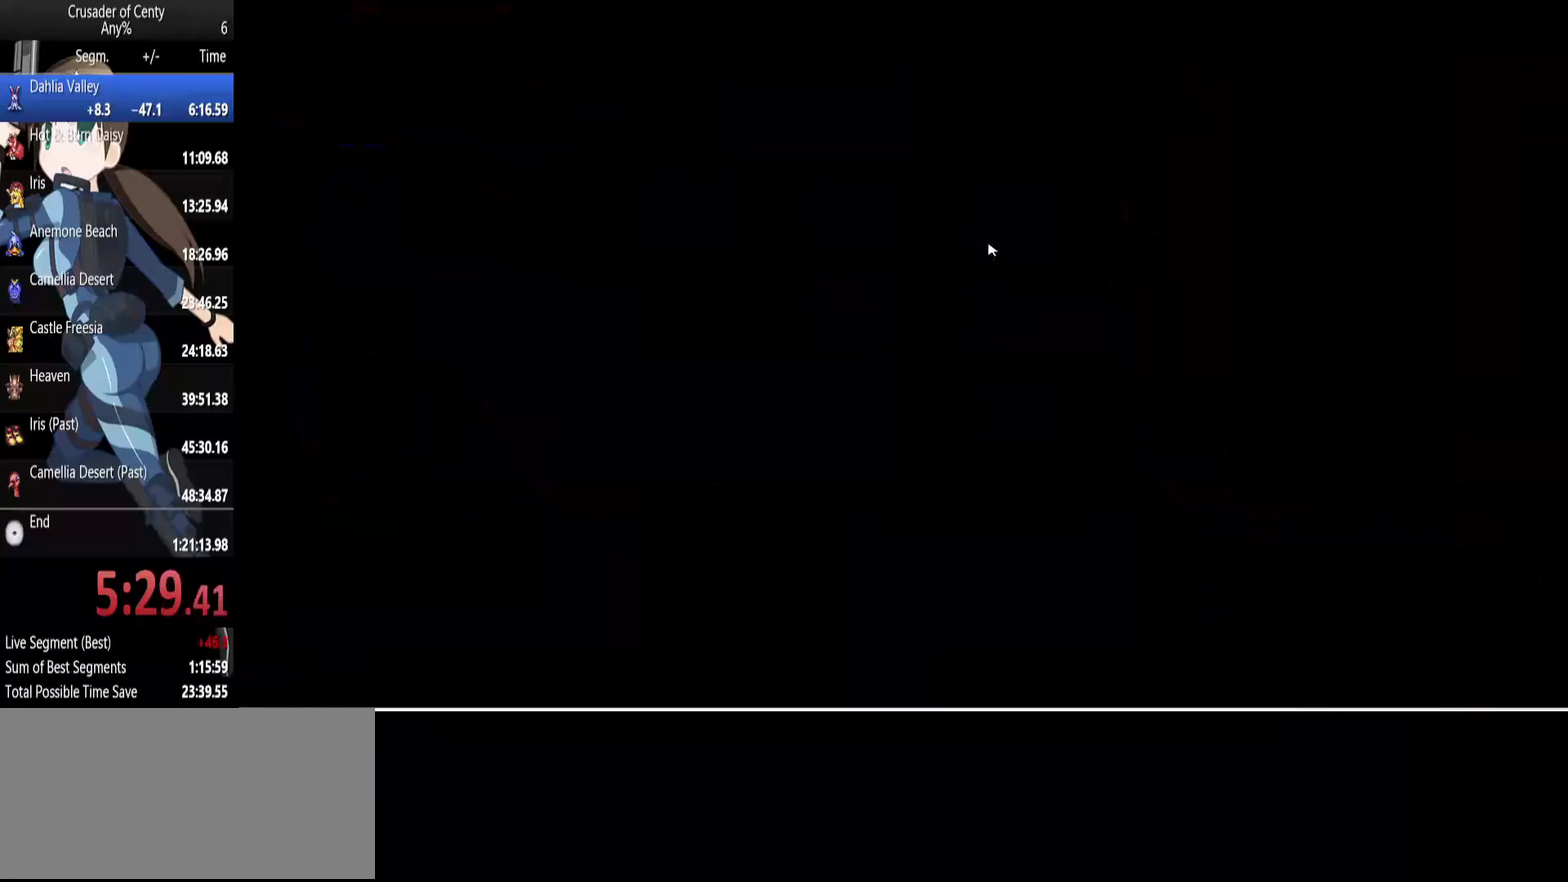
{"buttons": [], "events": [[67, "DPAD_DOWN", "up"]]}
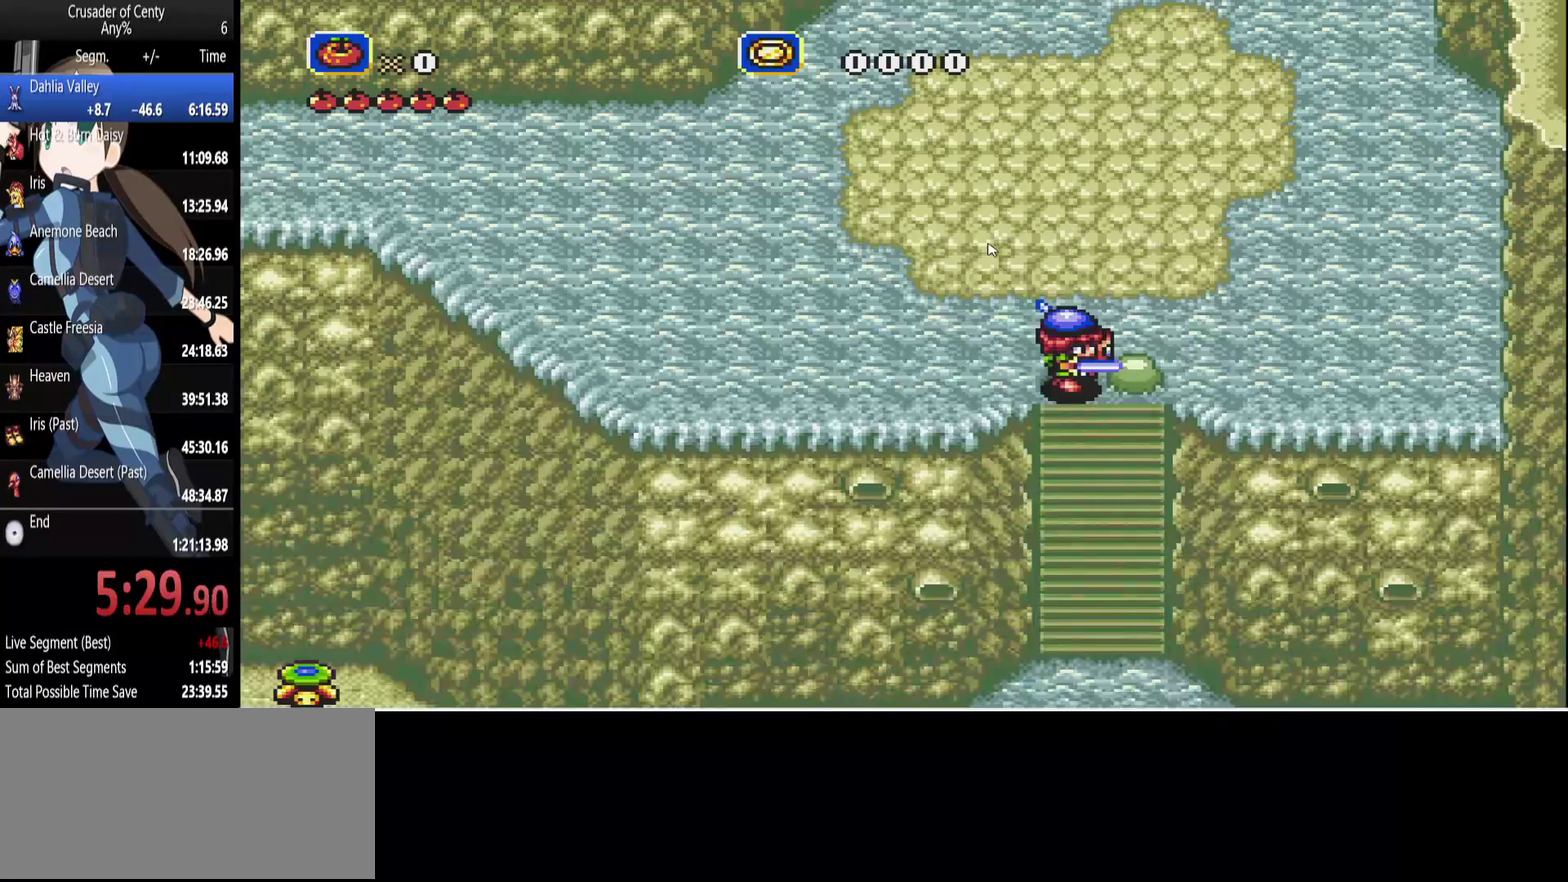
{"buttons": [], "events": [[317, "DPAD_LEFT", "down"], [367, "DPAD_LEFT", "up"]]}
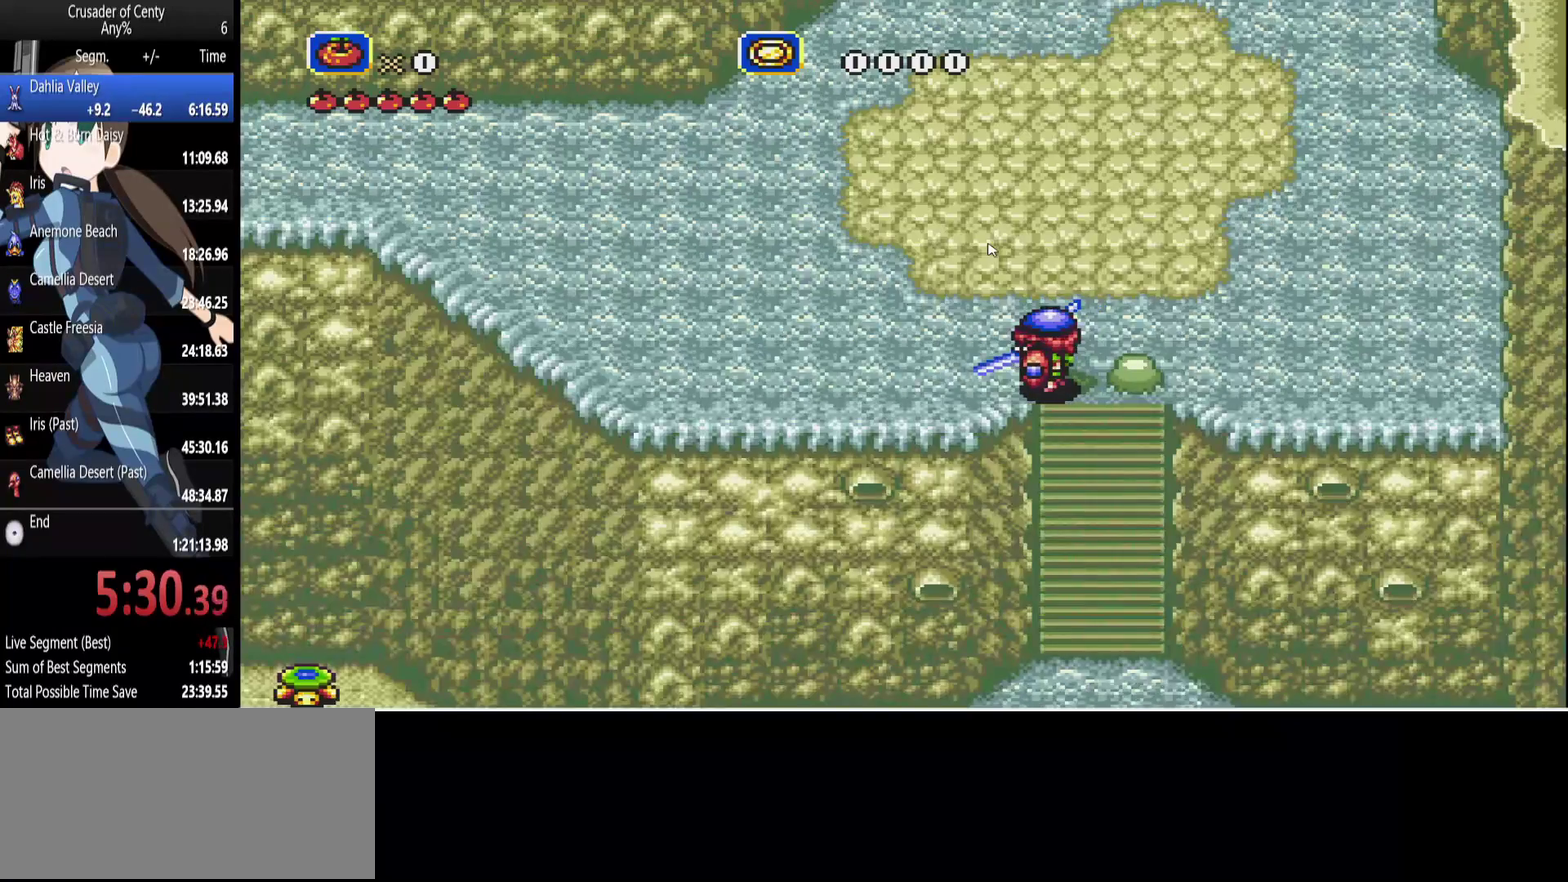
{"buttons": [], "events": [[283, "DPAD_LEFT", "down"], [333, "DPAD_LEFT", "up"]]}
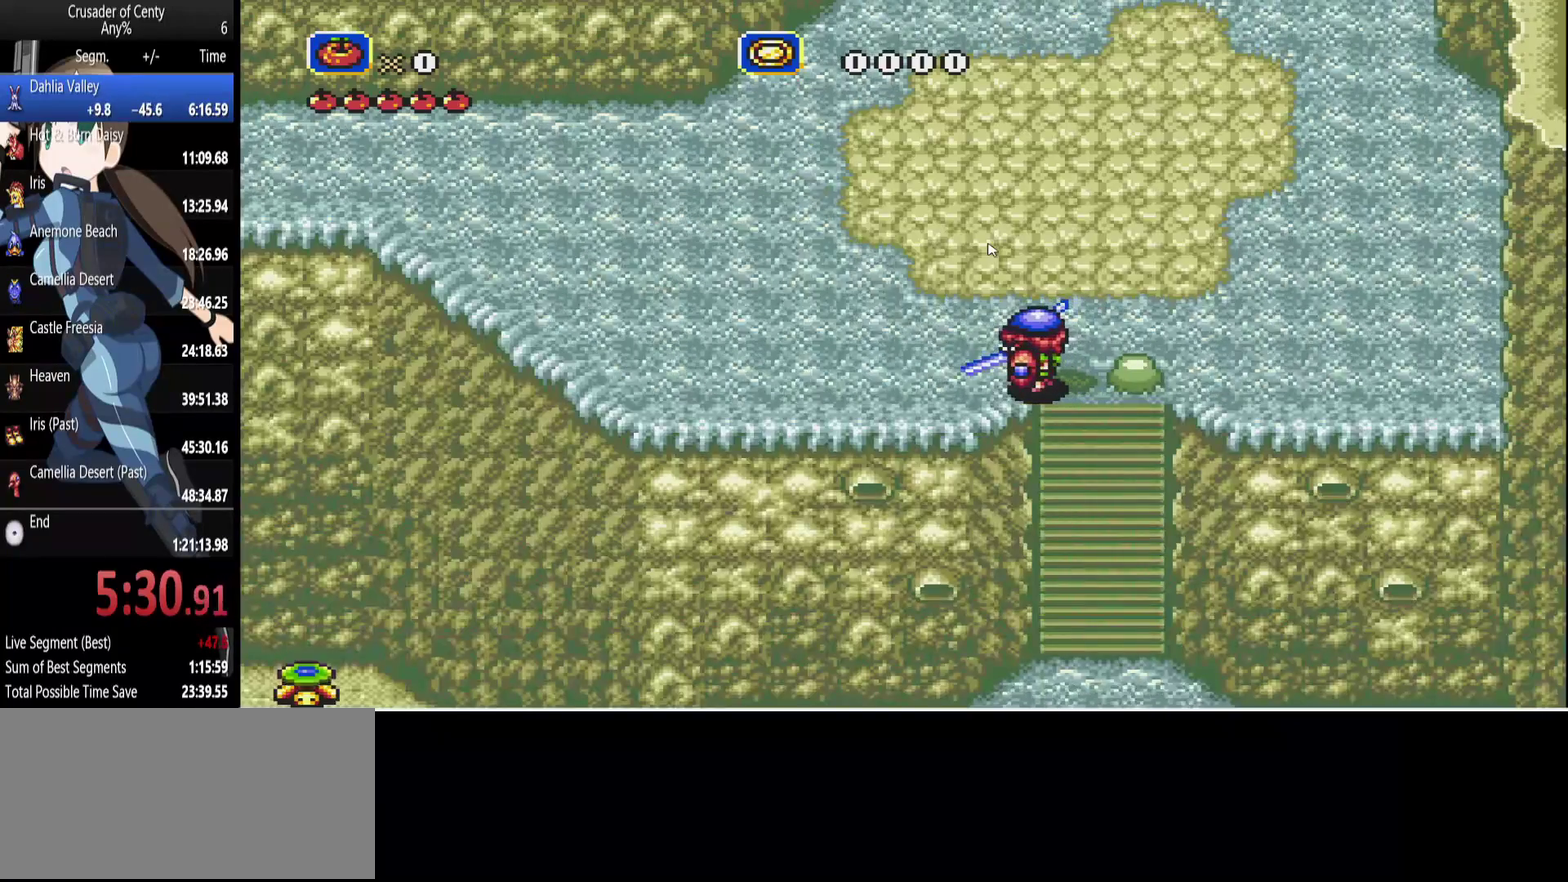
{"buttons": [], "events": [[250, "DPAD_LEFT", "down"], [300, "DPAD_LEFT", "up"]]}
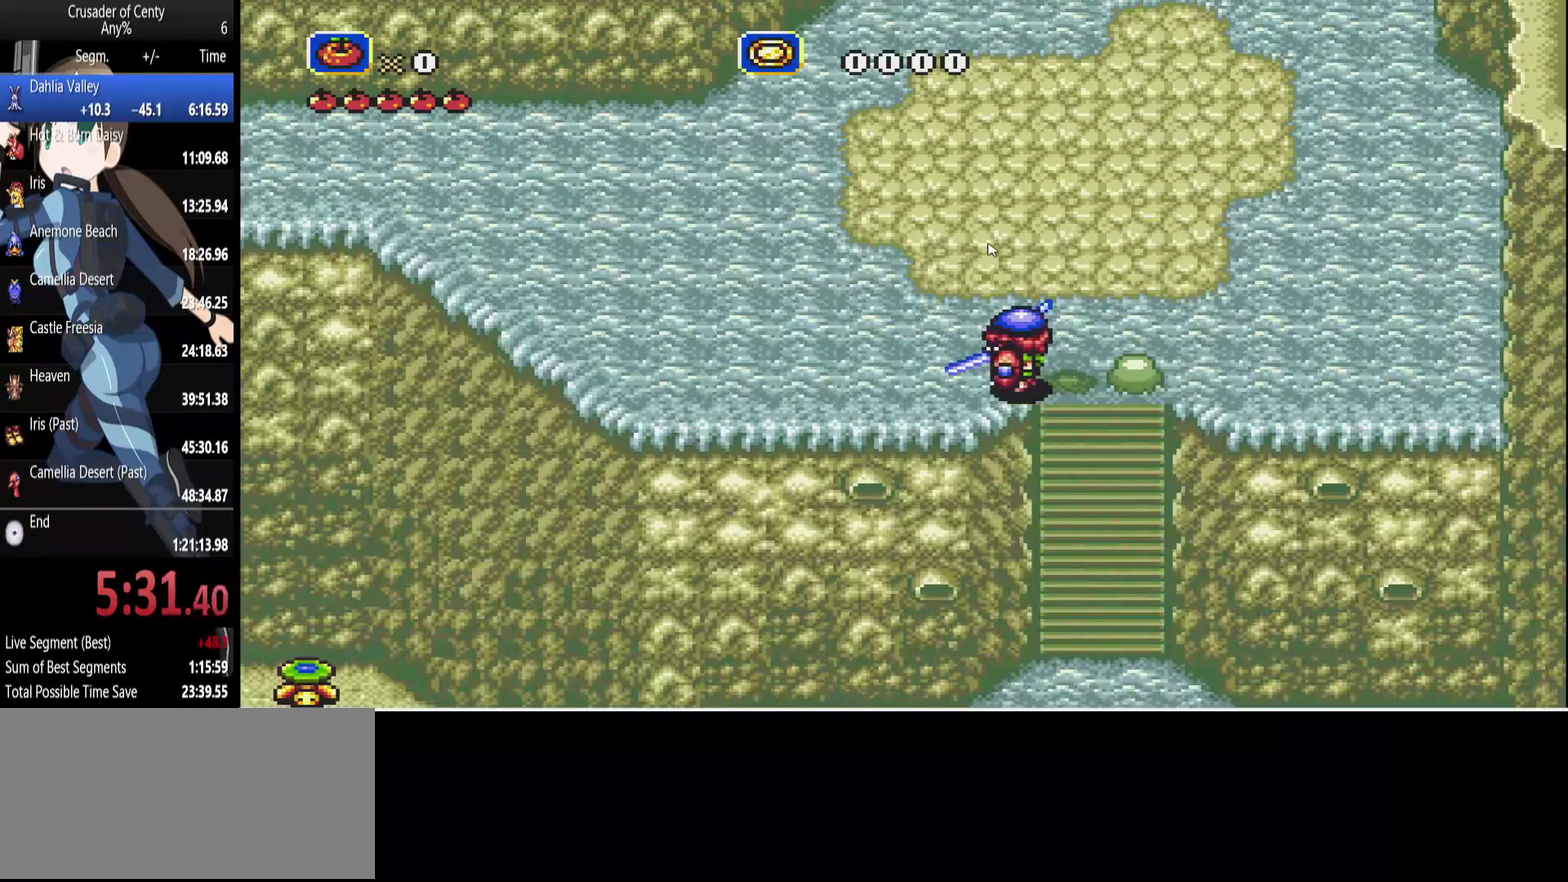
{"buttons": [], "events": []}
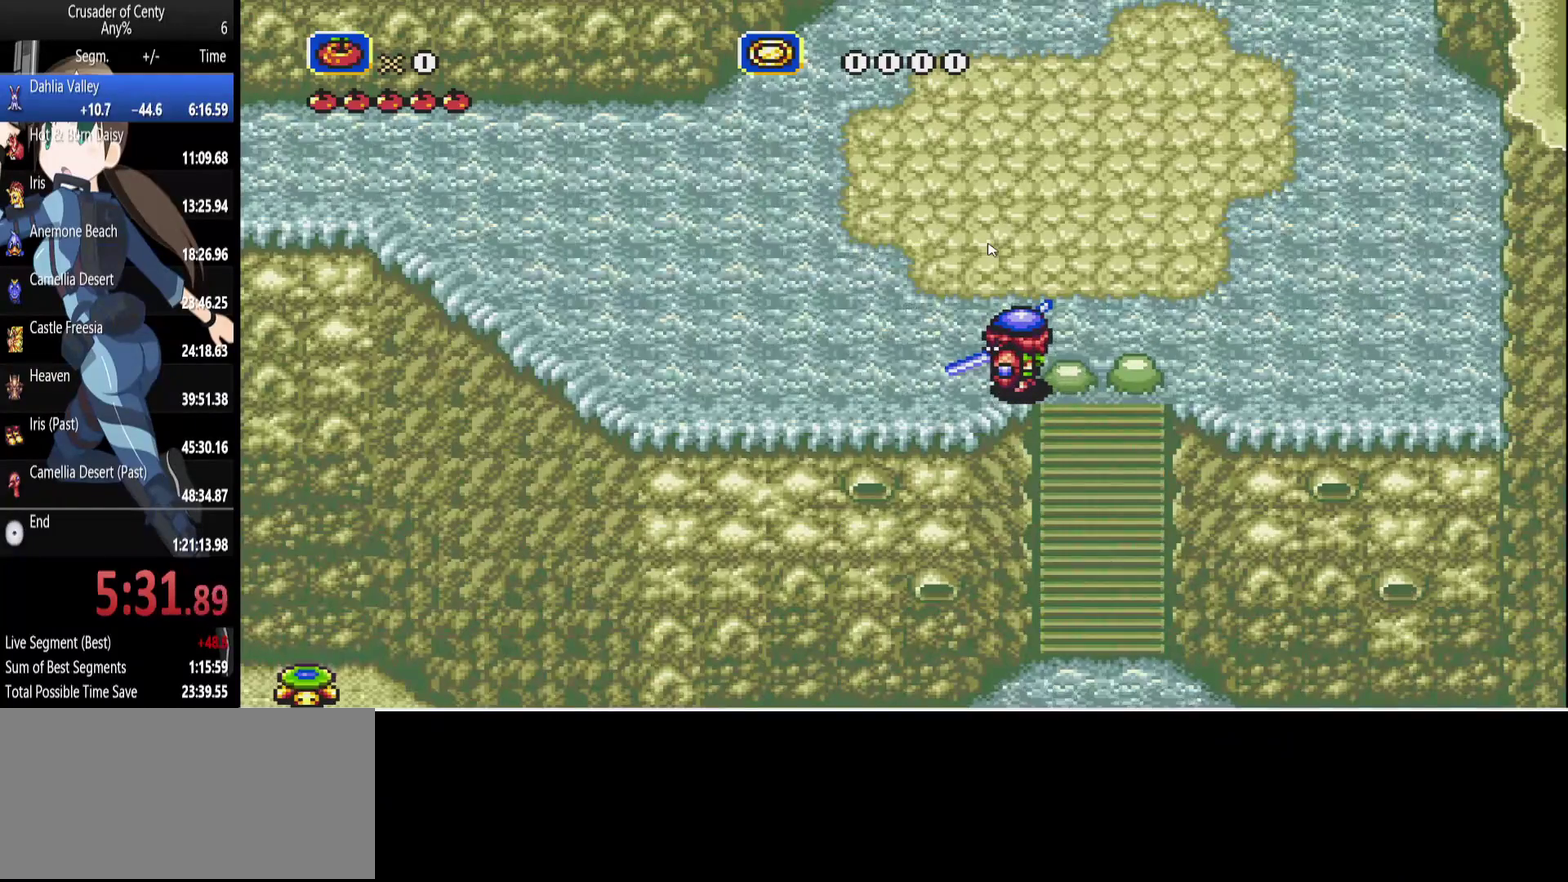
{"buttons": [], "events": [[183, "DPAD_UP", "down"], [283, "DPAD_UP", "up"]]}
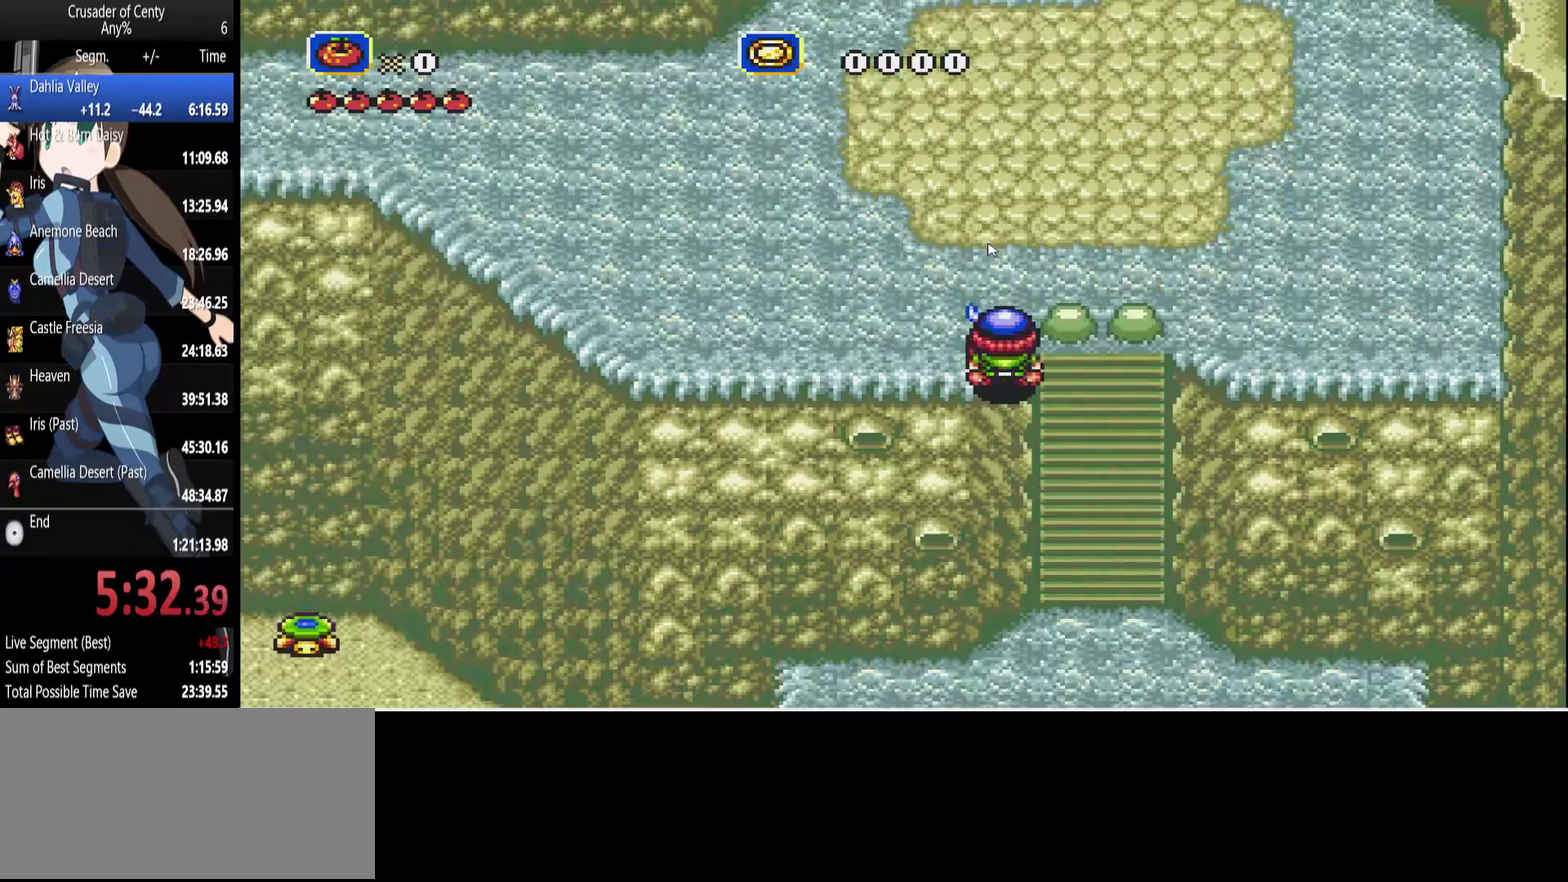
{"buttons": [], "events": [[150, "DPAD_DOWN", "down"], [483, "DPAD_DOWN", "up"]]}
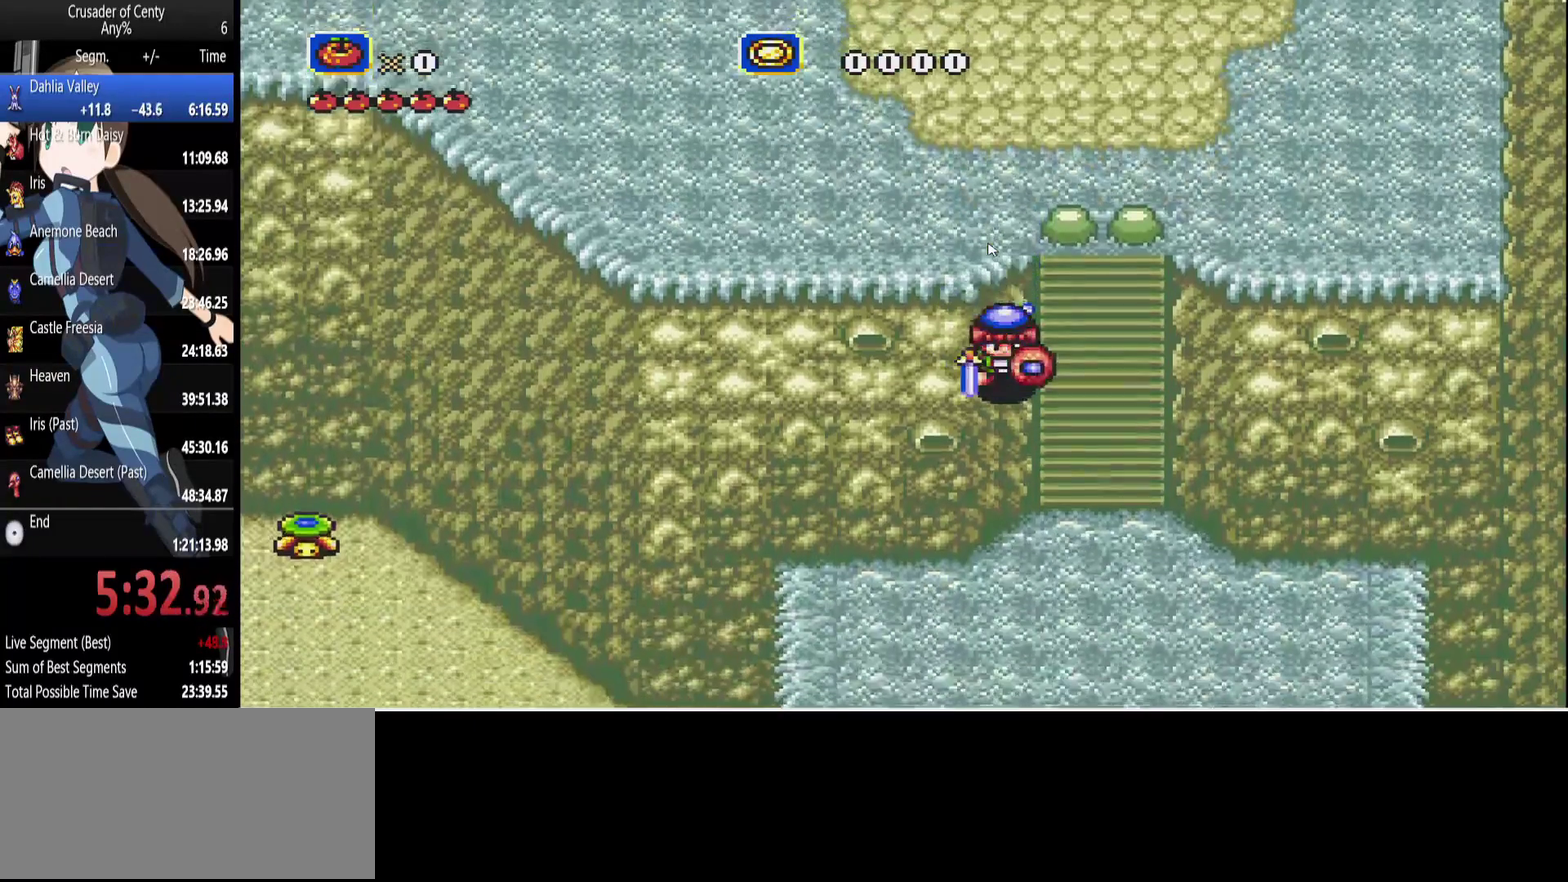
{"buttons": ["DPAD_LEFT"], "events": [[450, "DPAD_LEFT", "down"]]}
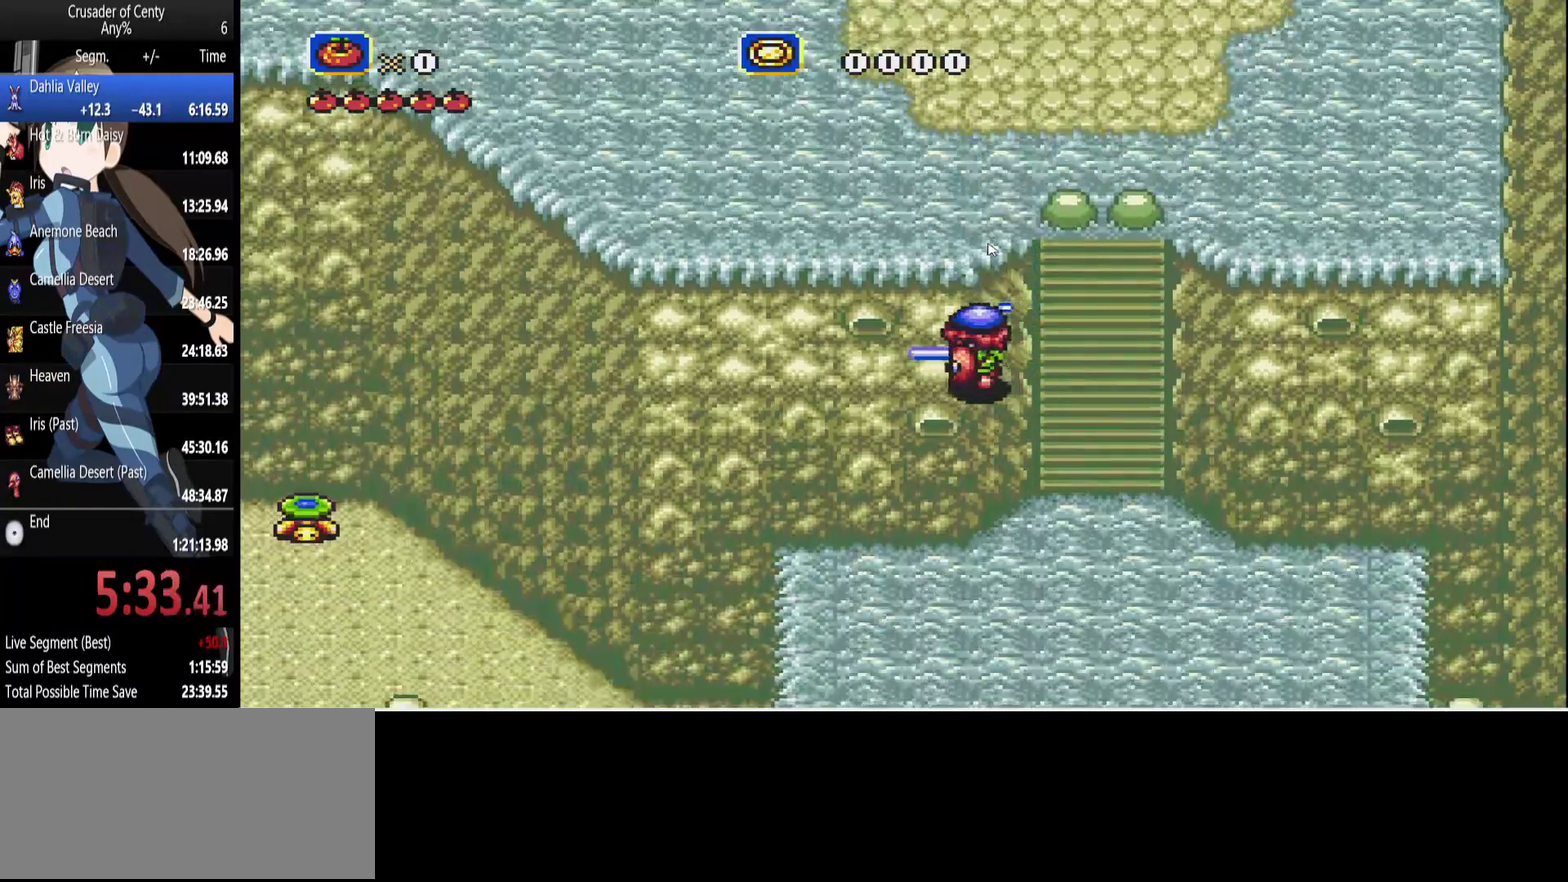
{"buttons": ["DPAD_LEFT"], "events": []}
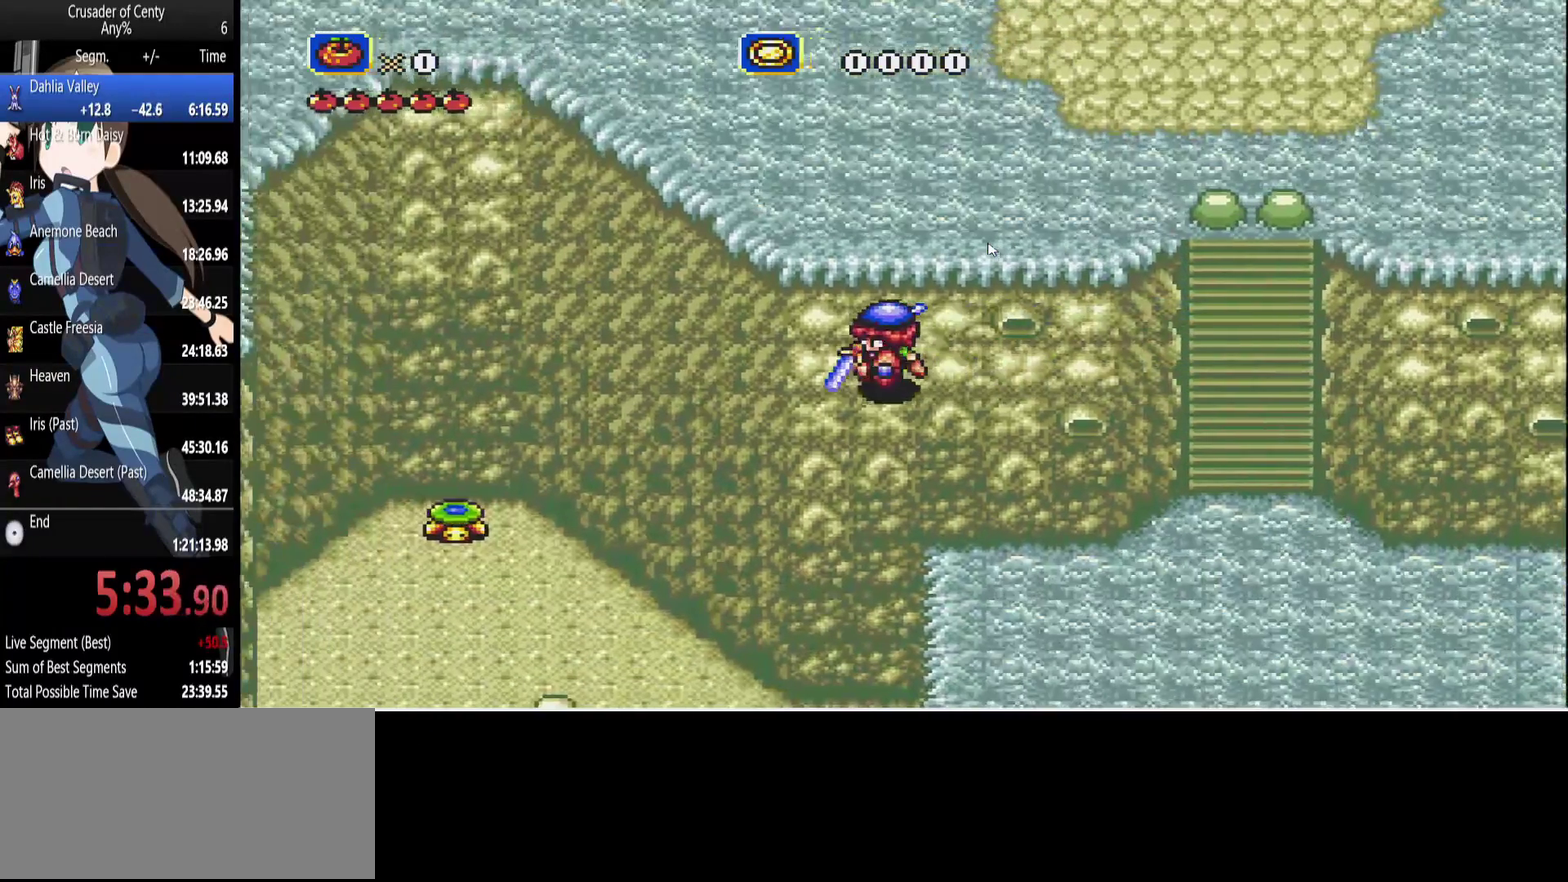
{"buttons": ["DPAD_LEFT"], "events": []}
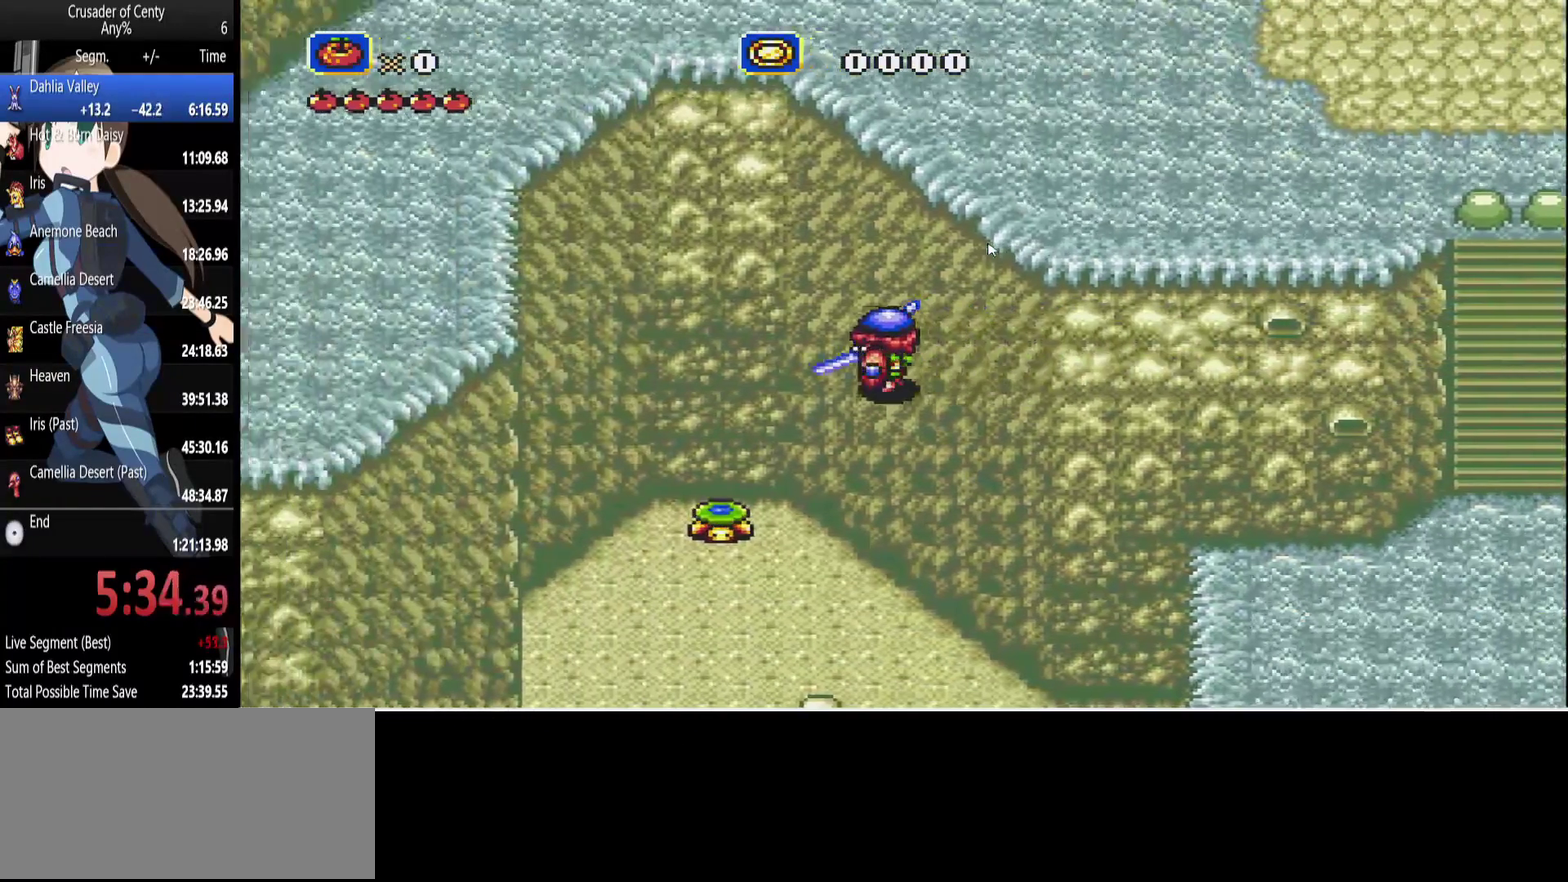
{"buttons": ["DPAD_DOWN", "DPAD_LEFT"], "events": [[400, "DPAD_DOWN", "down"]]}
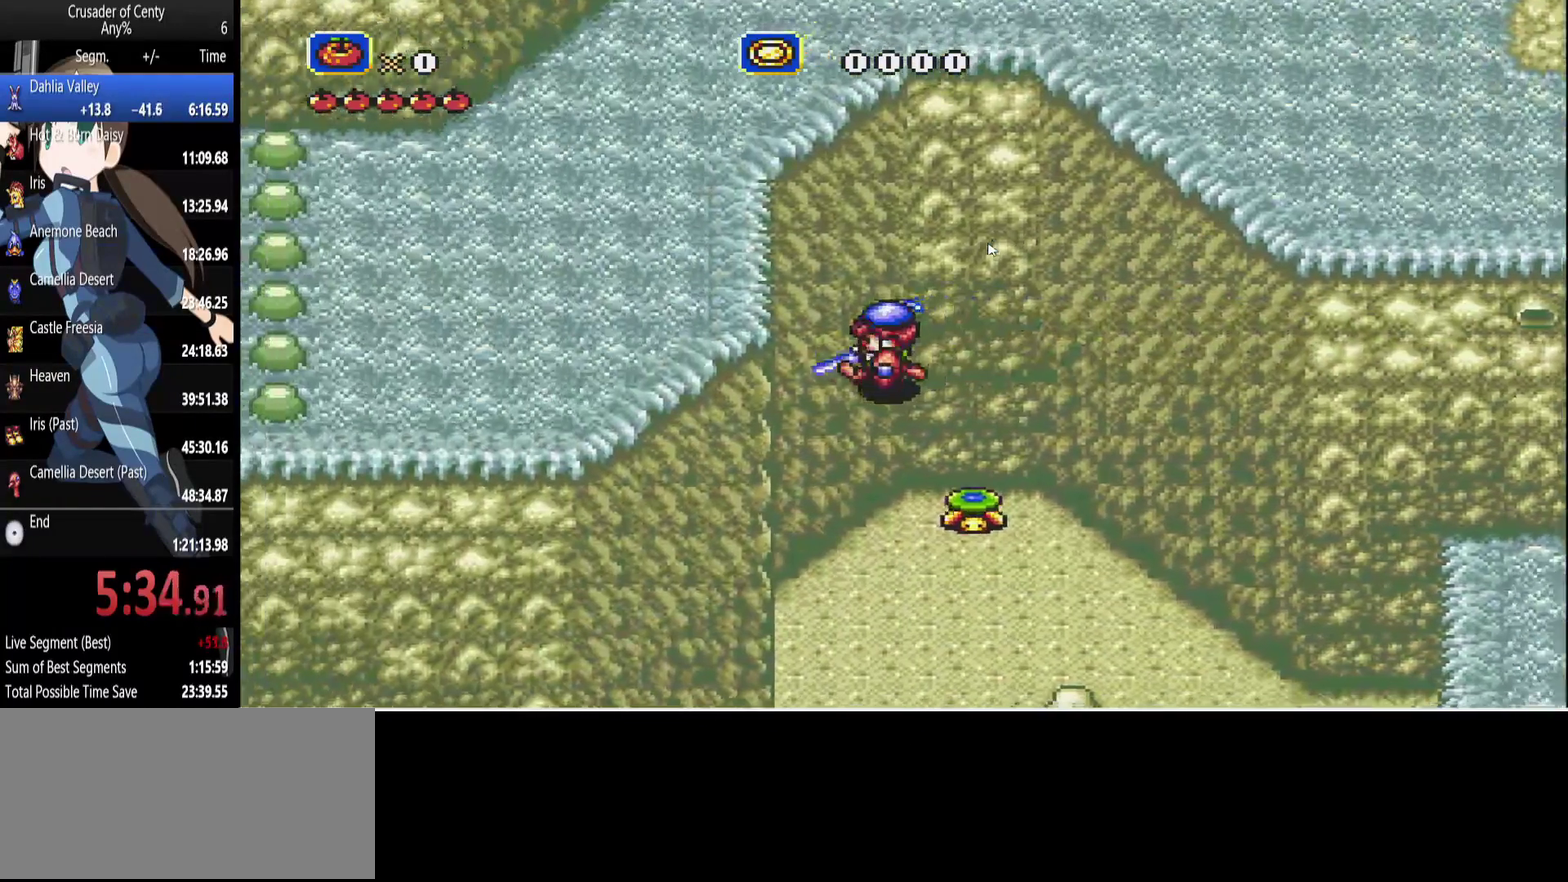
{"buttons": ["DPAD_DOWN", "DPAD_LEFT"], "events": []}
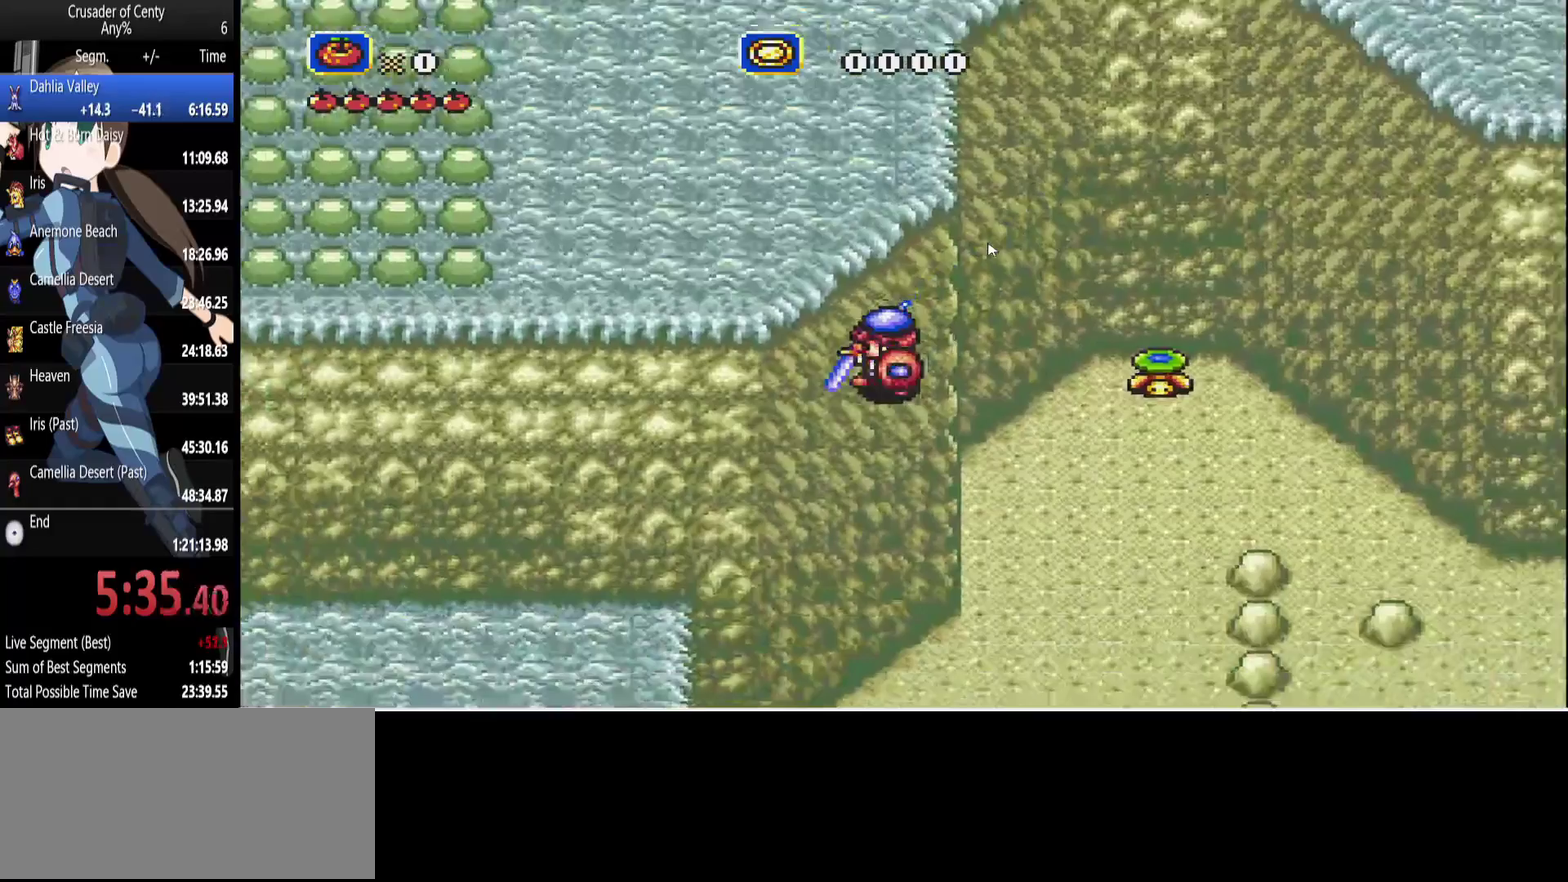
{"buttons": ["DPAD_LEFT"], "events": [[150, "DPAD_DOWN", "up"]]}
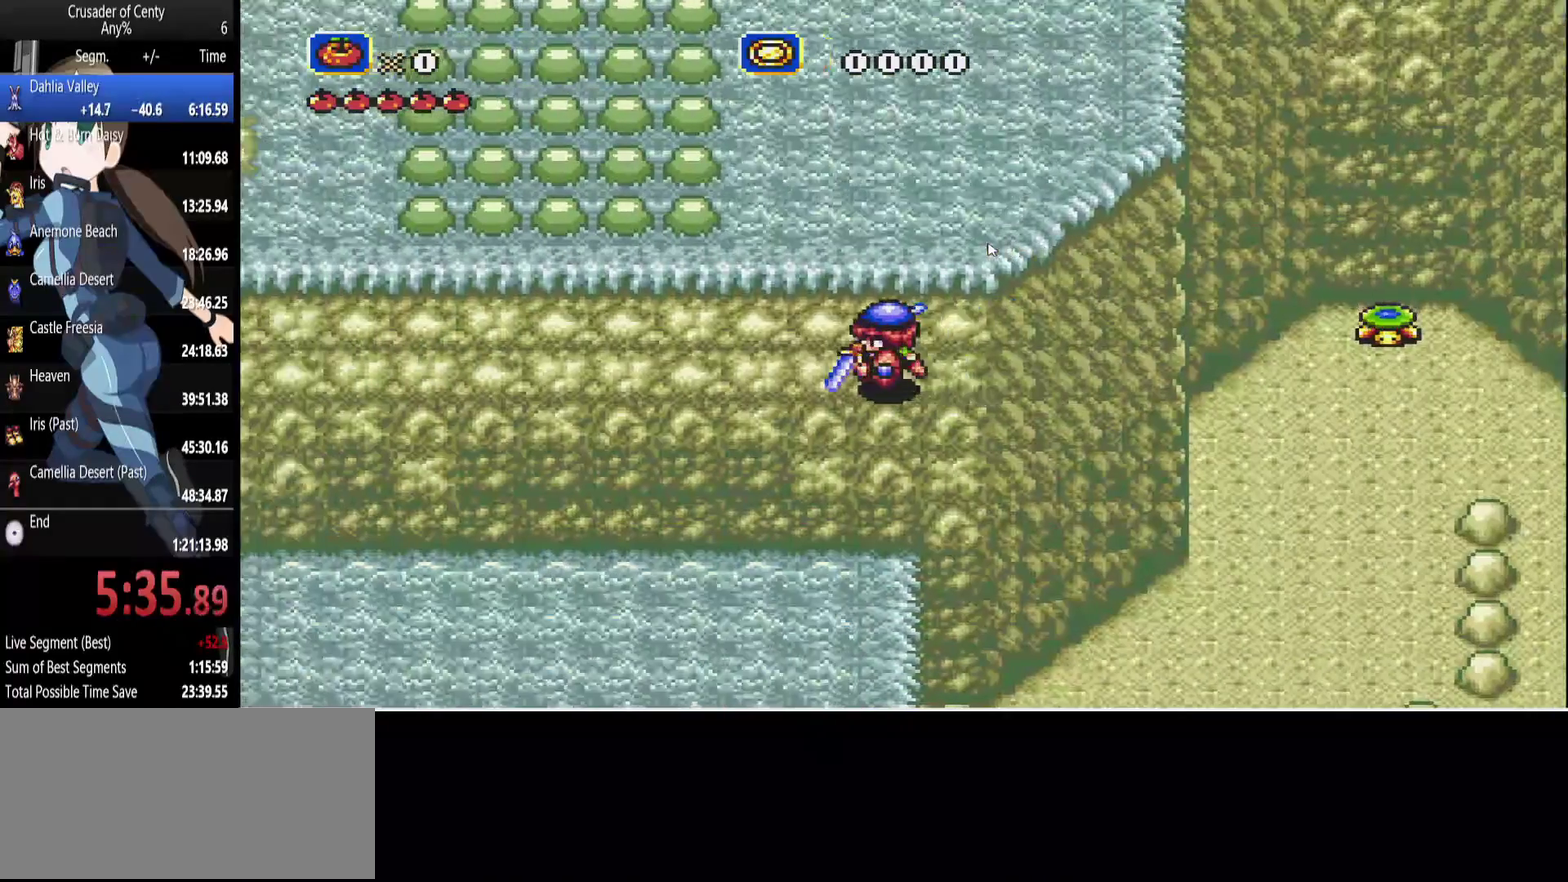
{"buttons": ["DPAD_LEFT"], "events": []}
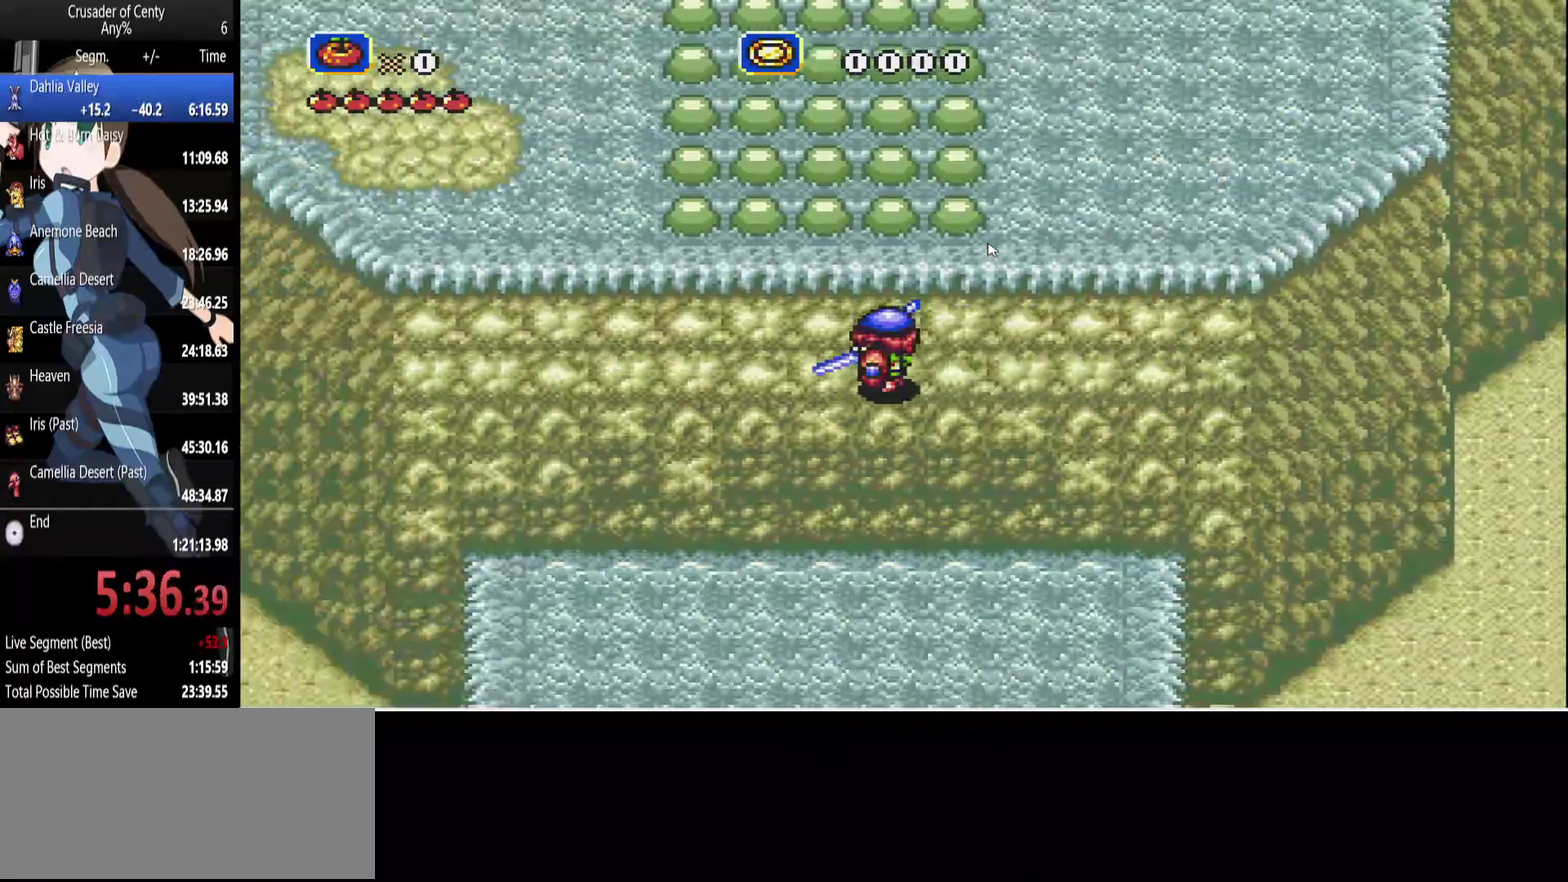
{"buttons": ["DPAD_LEFT"], "events": []}
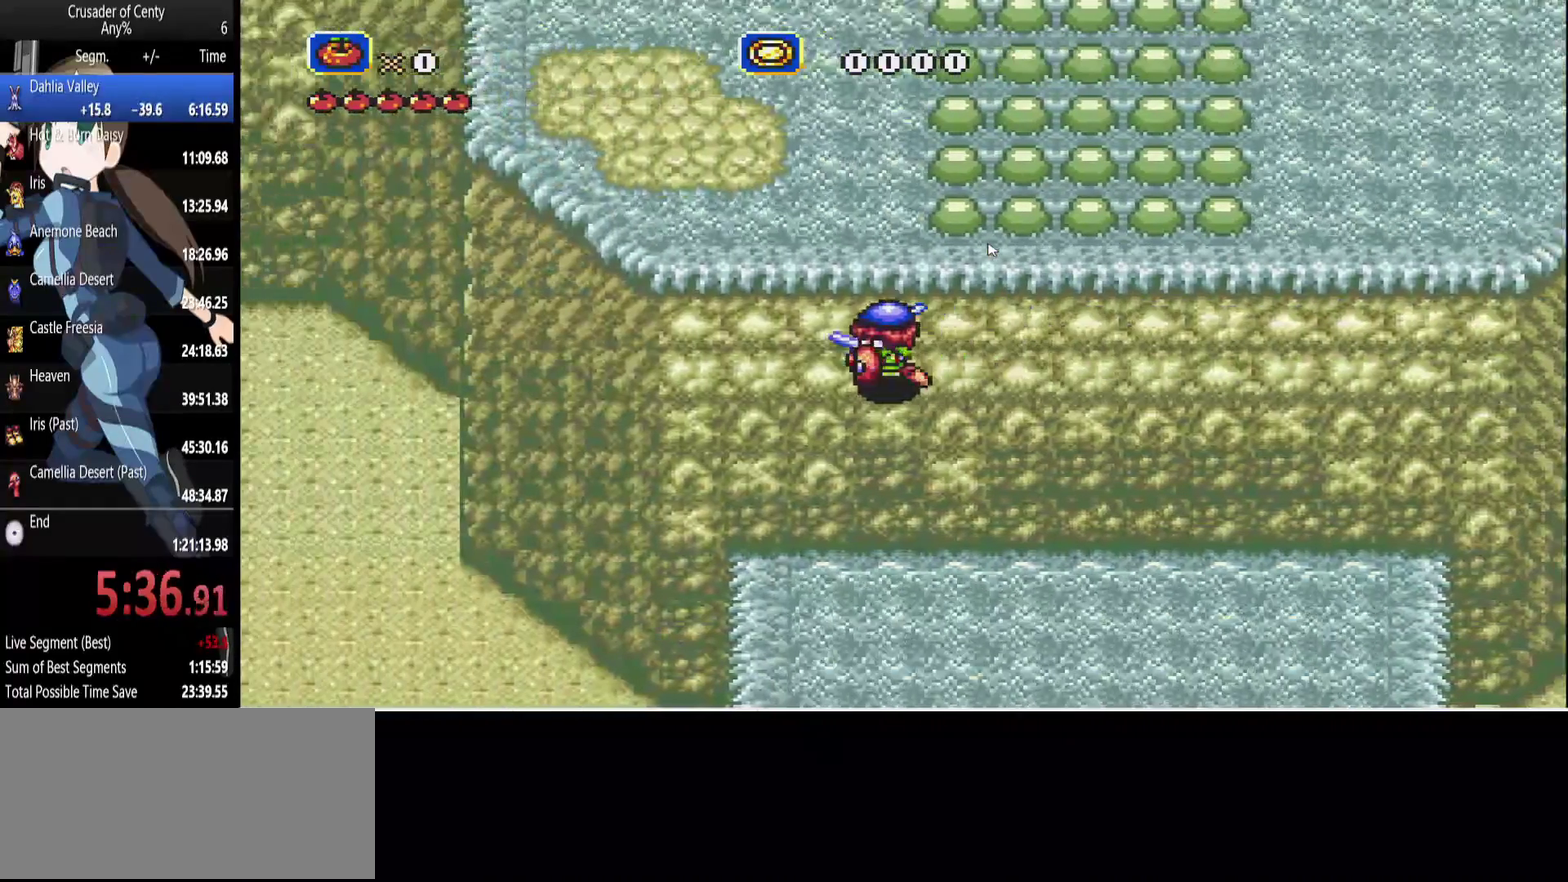
{"buttons": ["DPAD_UP", "DPAD_LEFT"], "events": [[350, "DPAD_UP", "down"]]}
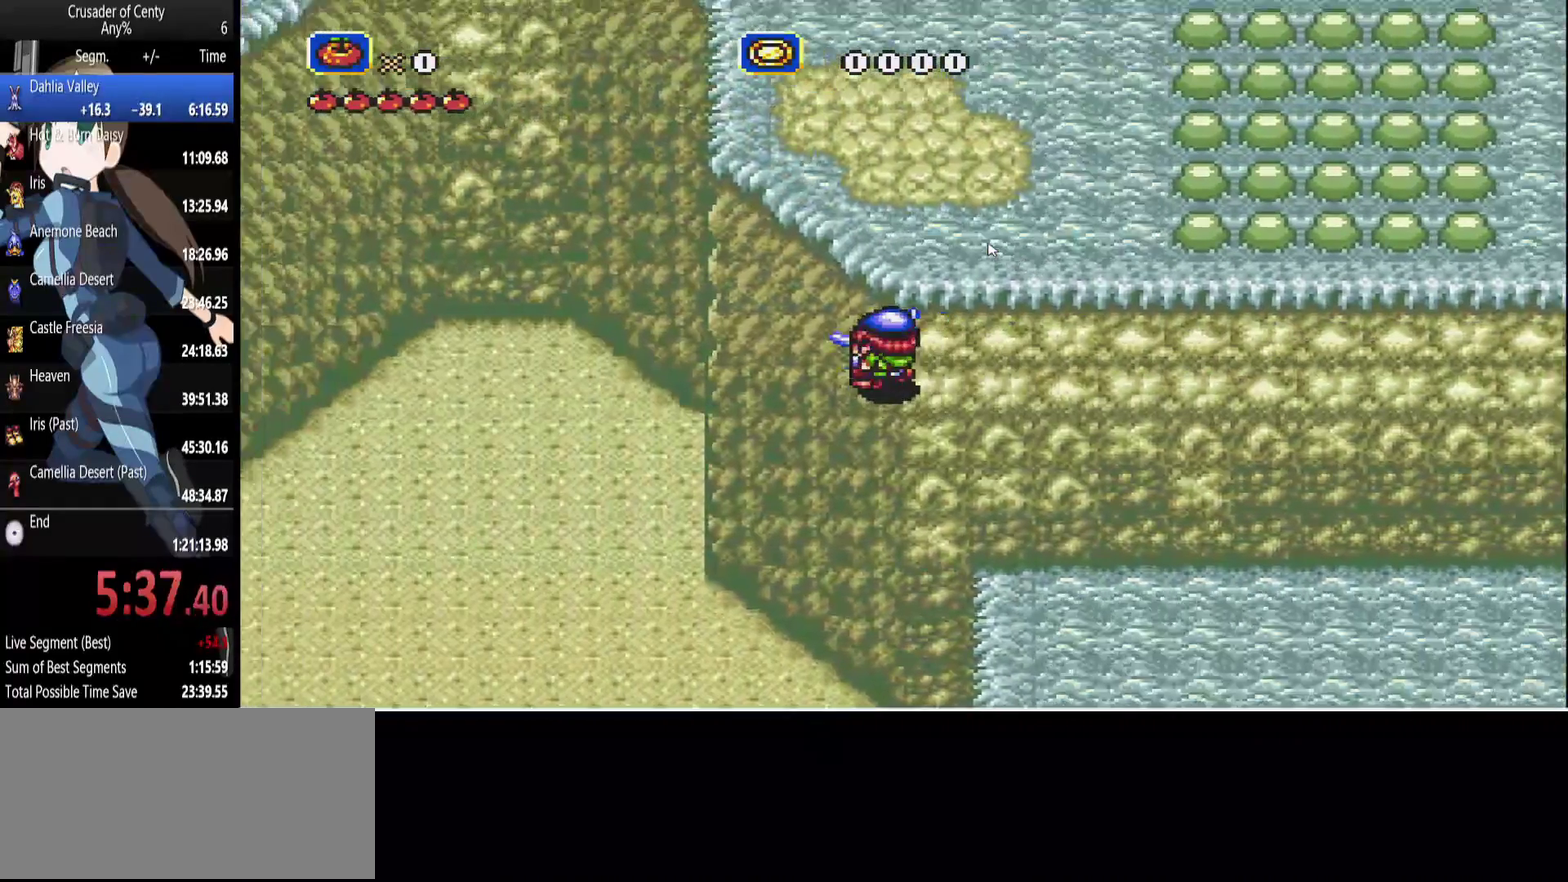
{"buttons": ["DPAD_LEFT"], "events": [[500, "DPAD_UP", "up"]]}
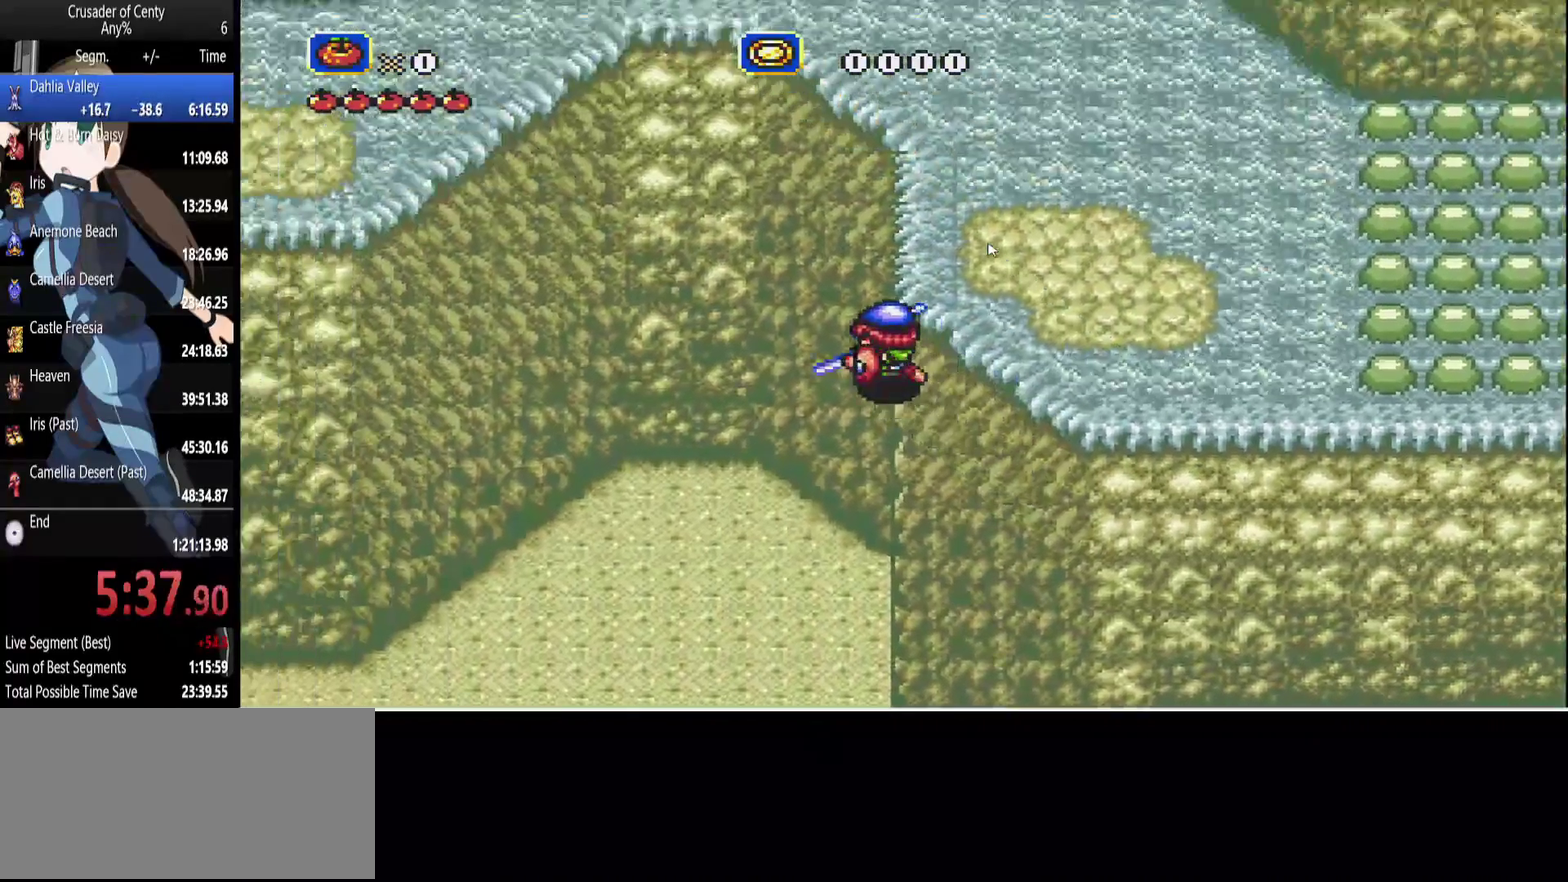
{"buttons": ["DPAD_LEFT"], "events": []}
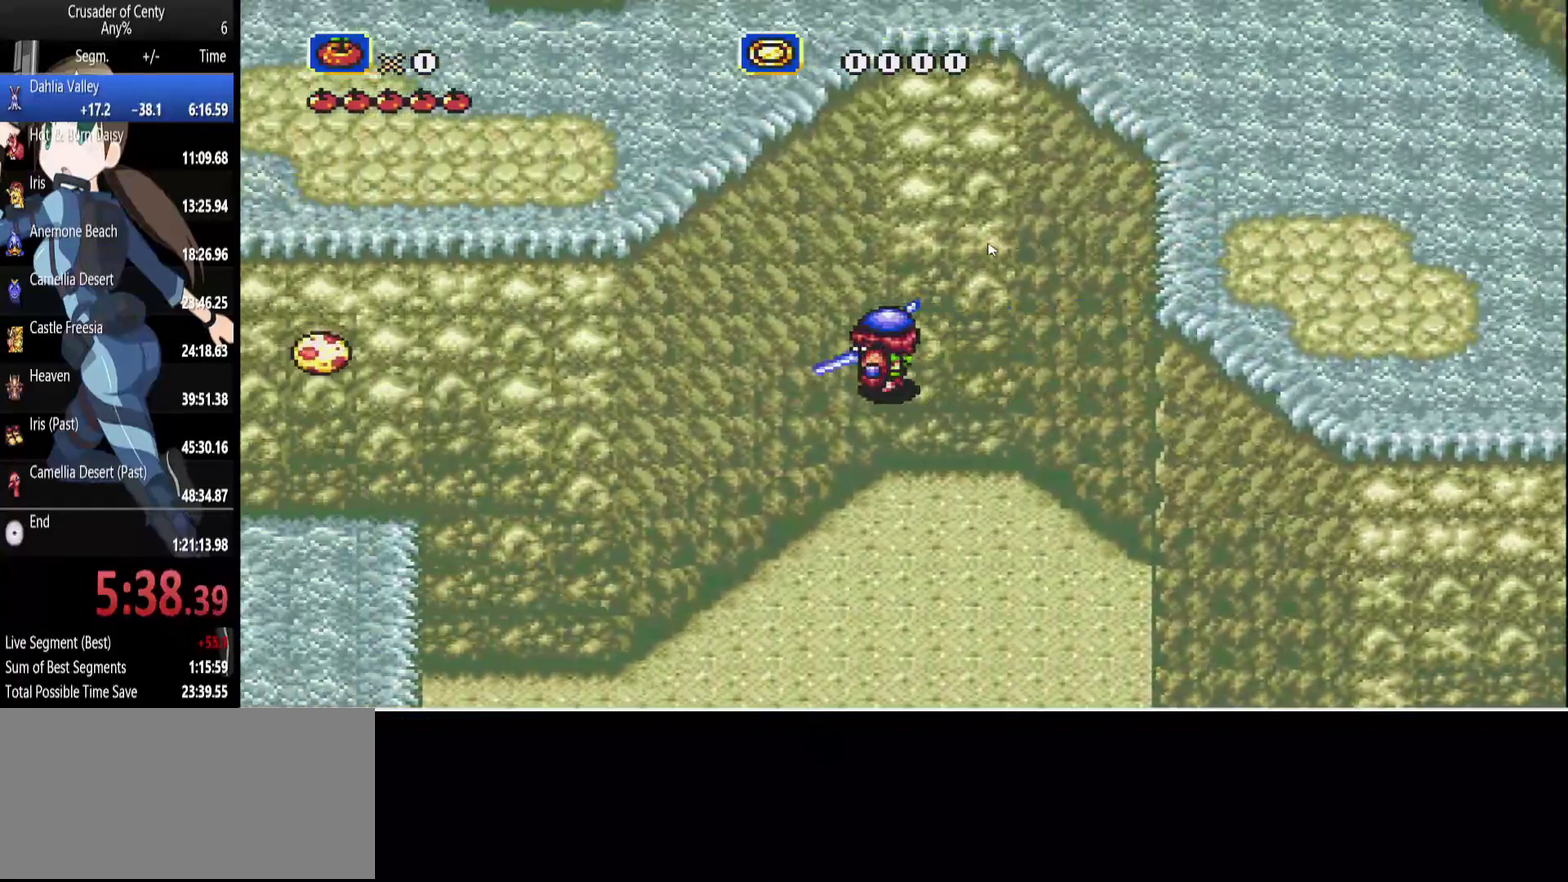
{"buttons": ["DPAD_LEFT"], "events": [[100, "DPAD_DOWN", "down"], [150, "DPAD_DOWN", "up"]]}
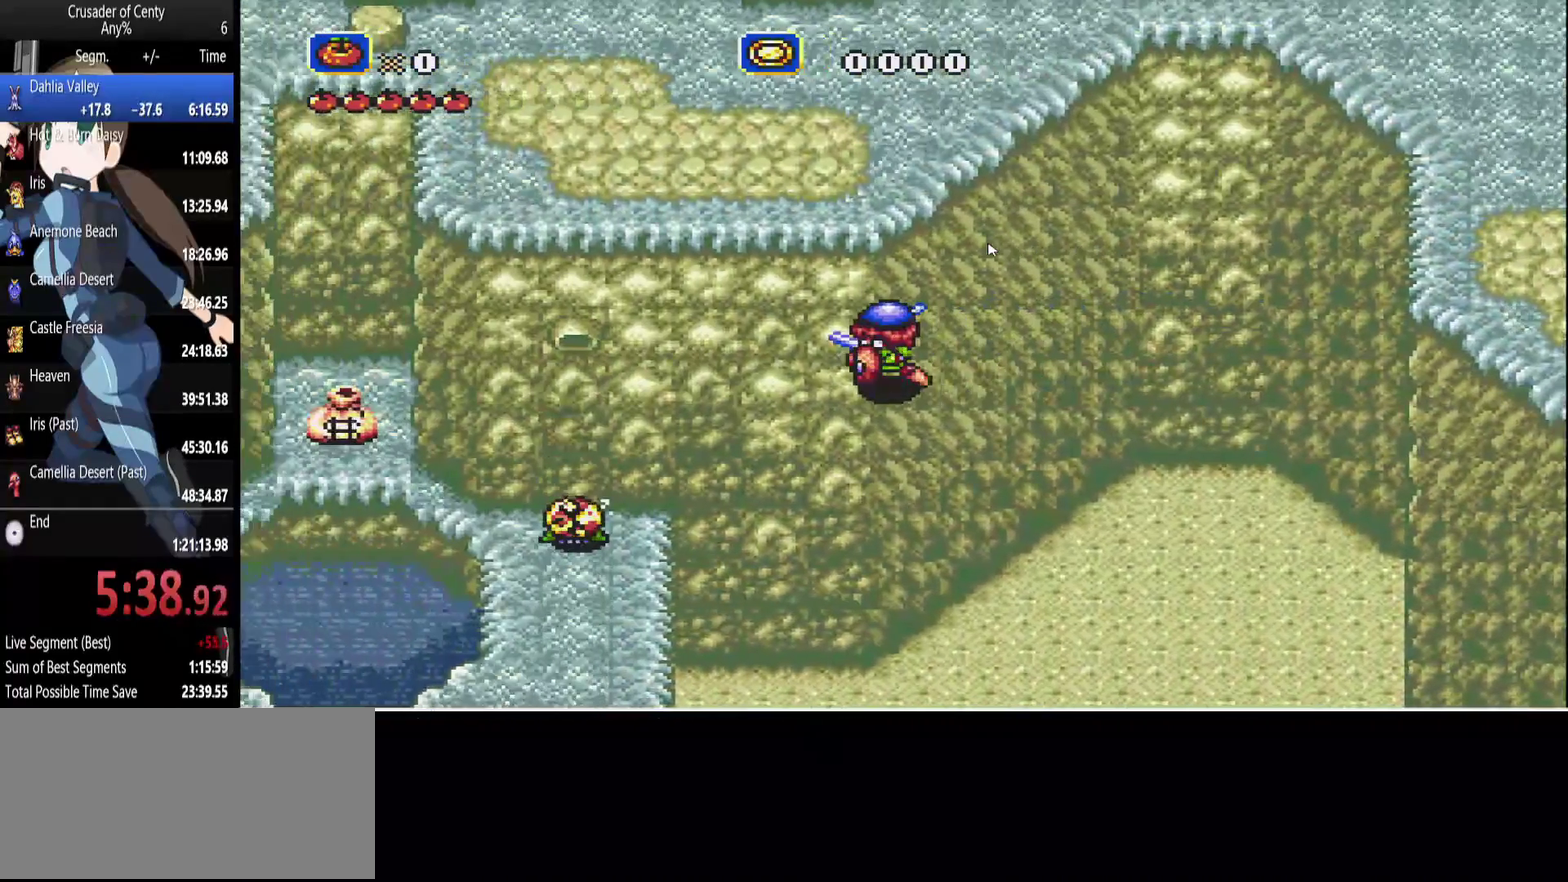
{"buttons": ["DPAD_UP", "DPAD_LEFT"], "events": [[317, "DPAD_UP", "down"]]}
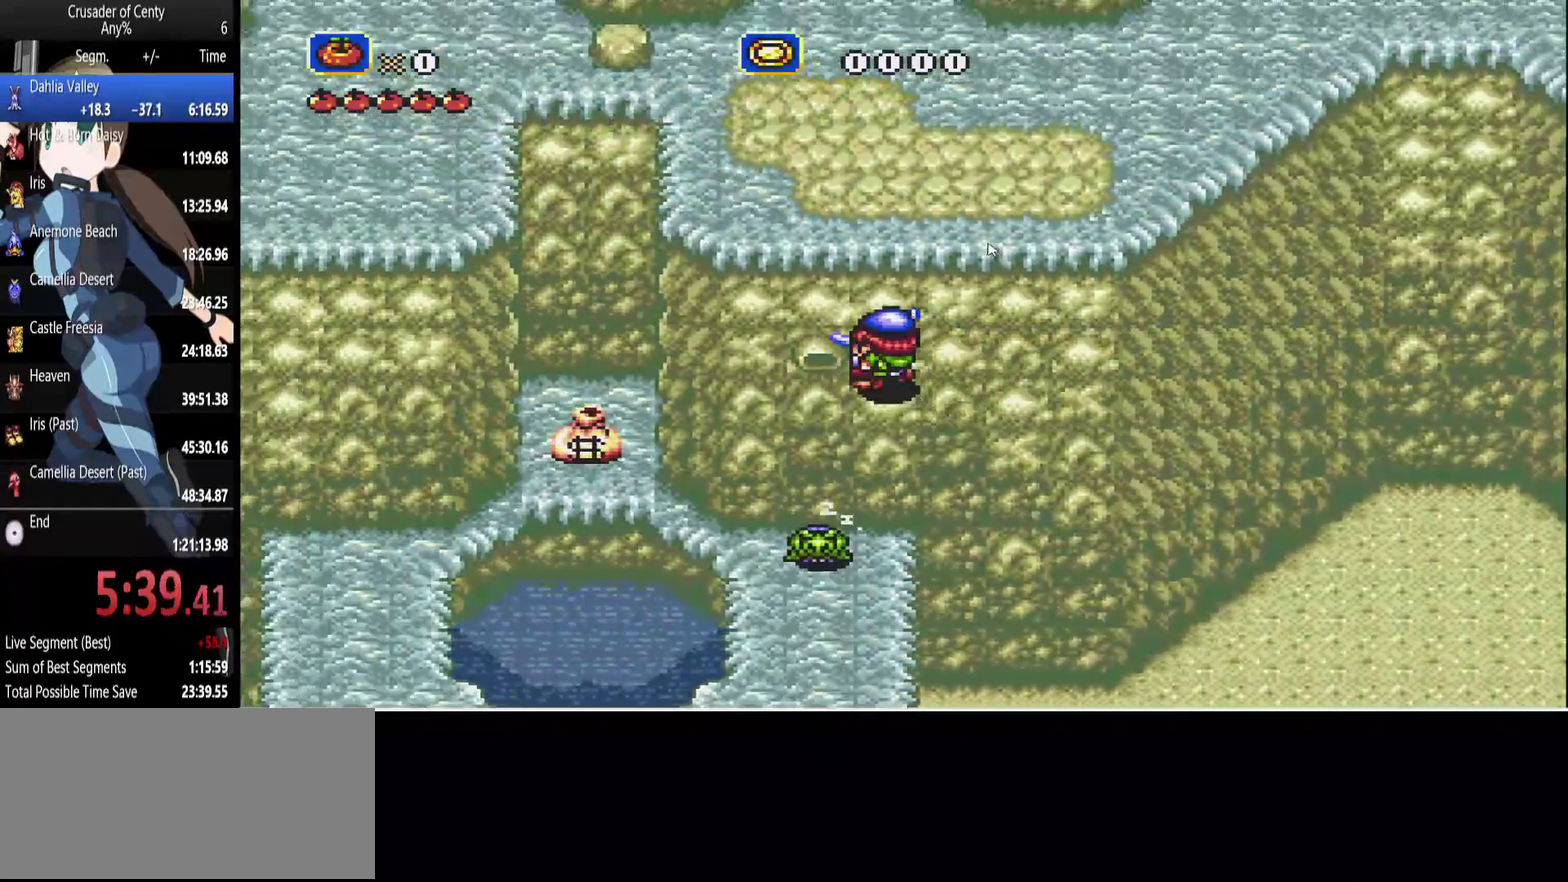
{"buttons": ["DPAD_LEFT"], "events": [[183, "DPAD_UP", "up"]]}
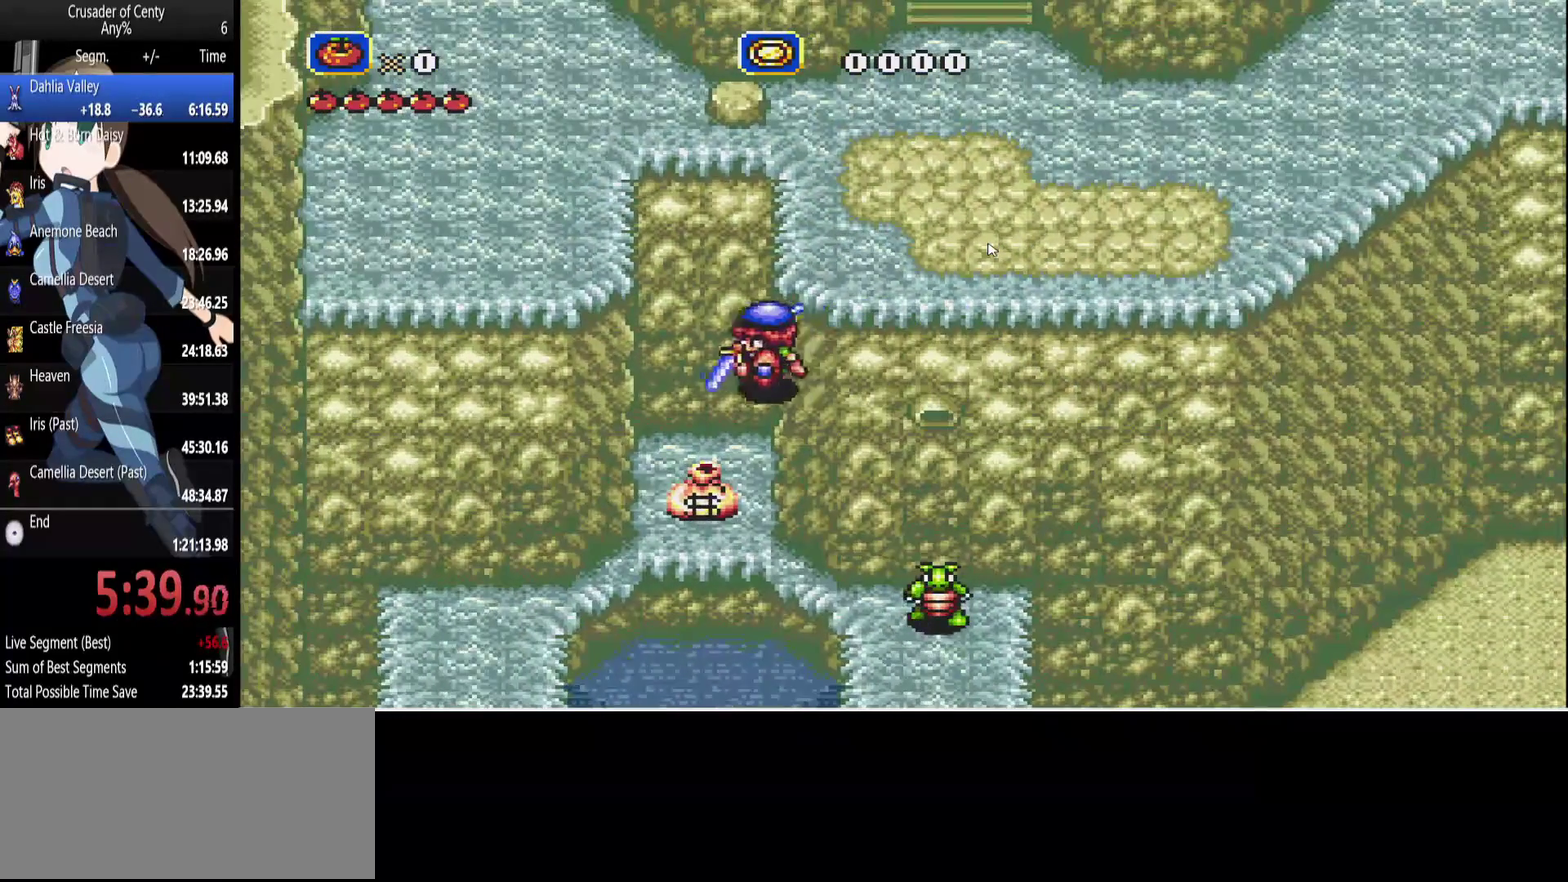
{"buttons": ["DPAD_DOWN"], "events": [[250, "DPAD_LEFT", "up"], [333, "DPAD_DOWN", "down"]]}
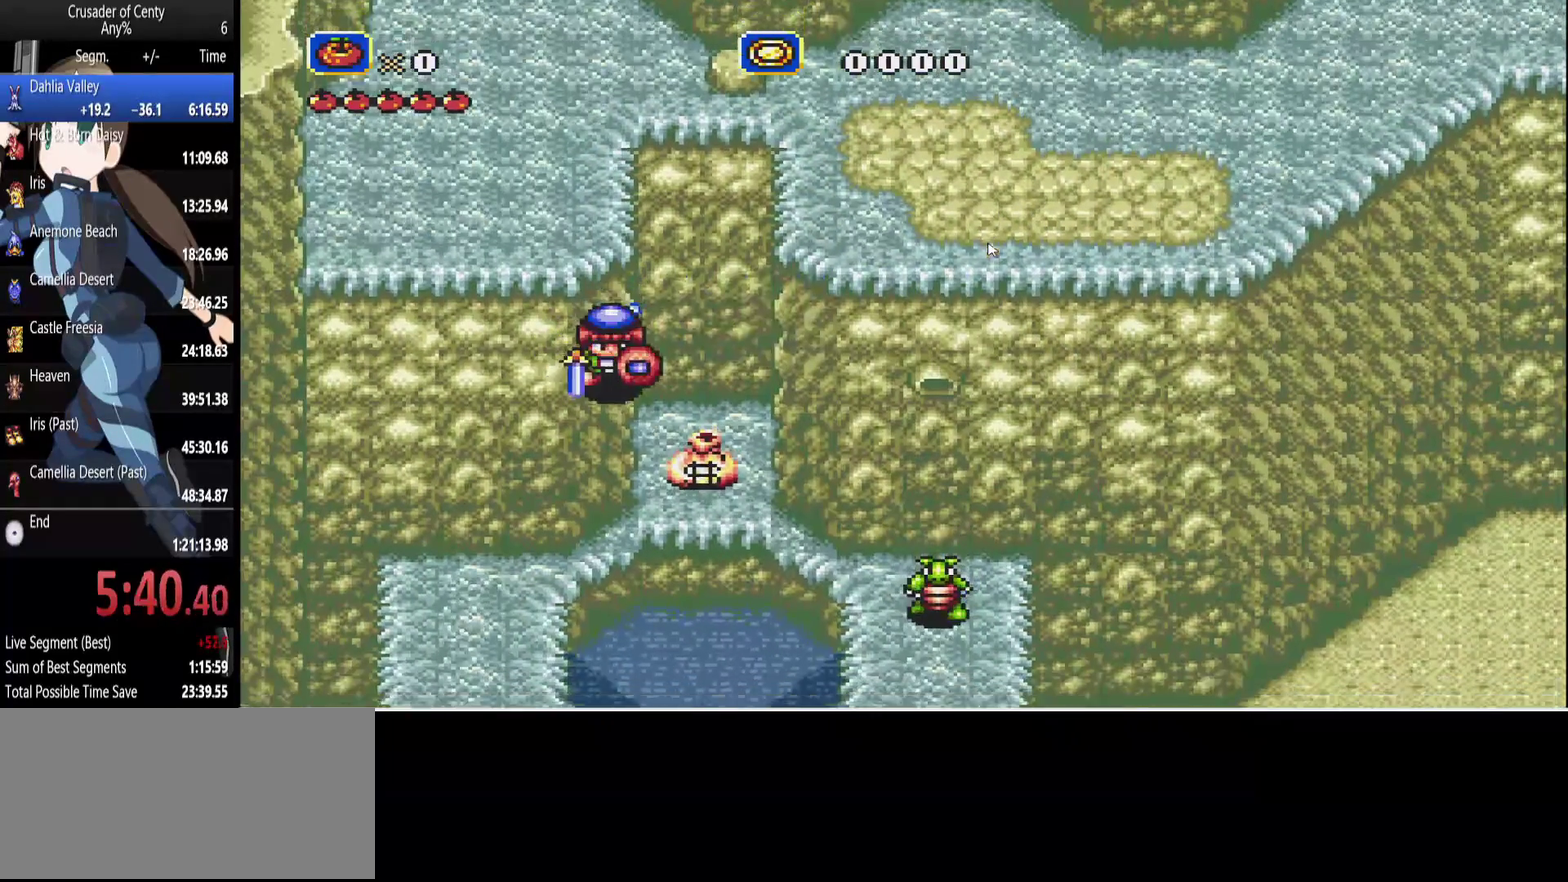
{"buttons": ["DPAD_DOWN"], "events": [[83, "DPAD_DOWN", "up"], [500, "DPAD_DOWN", "down"]]}
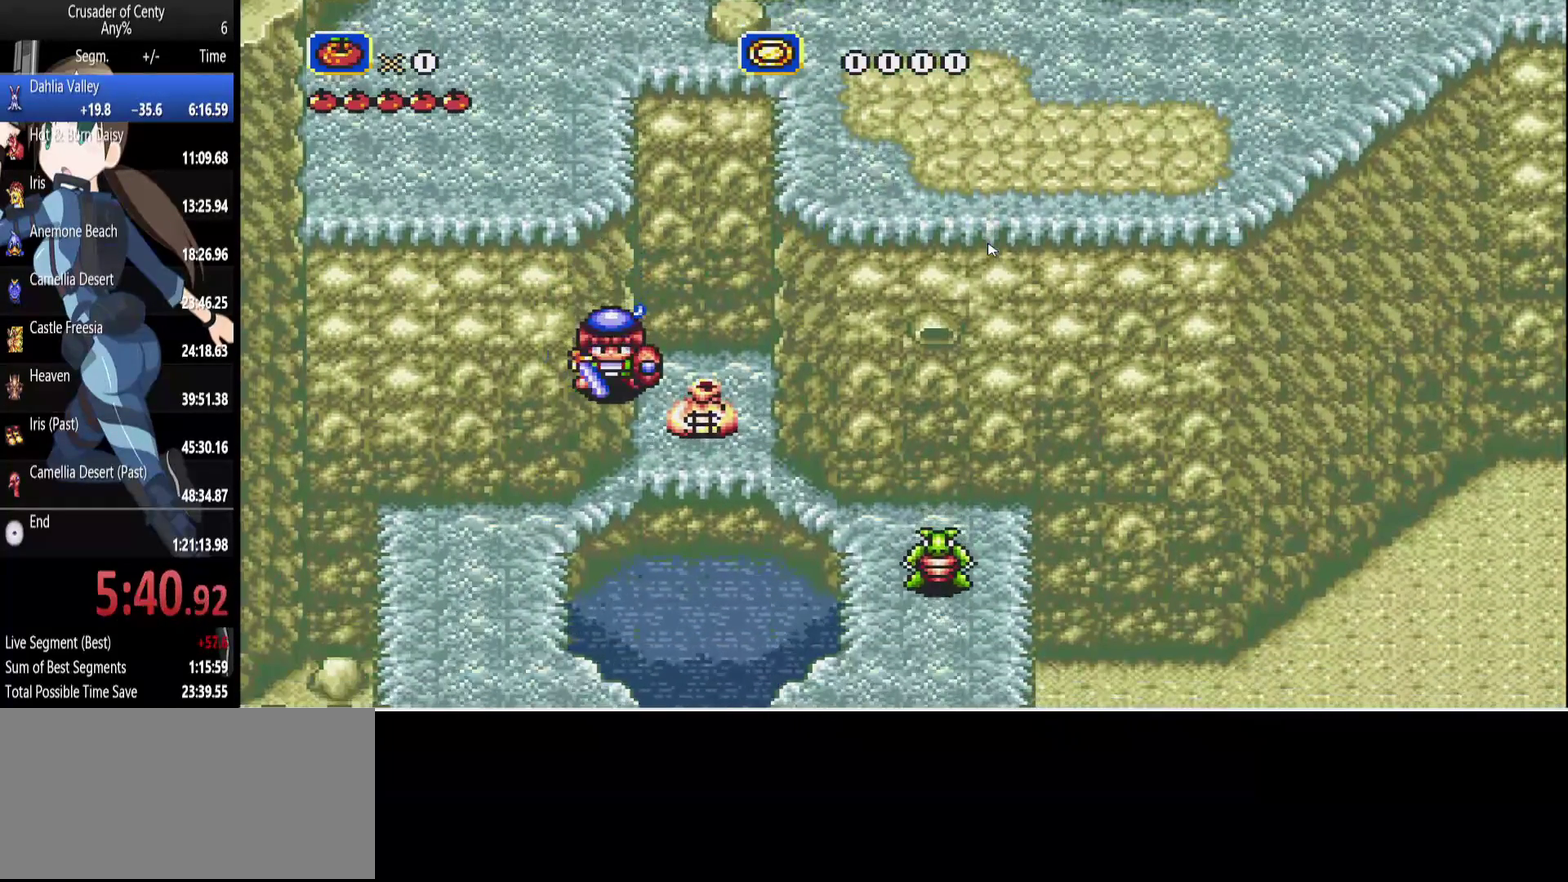
{"buttons": [], "events": [[83, "DPAD_DOWN", "up"]]}
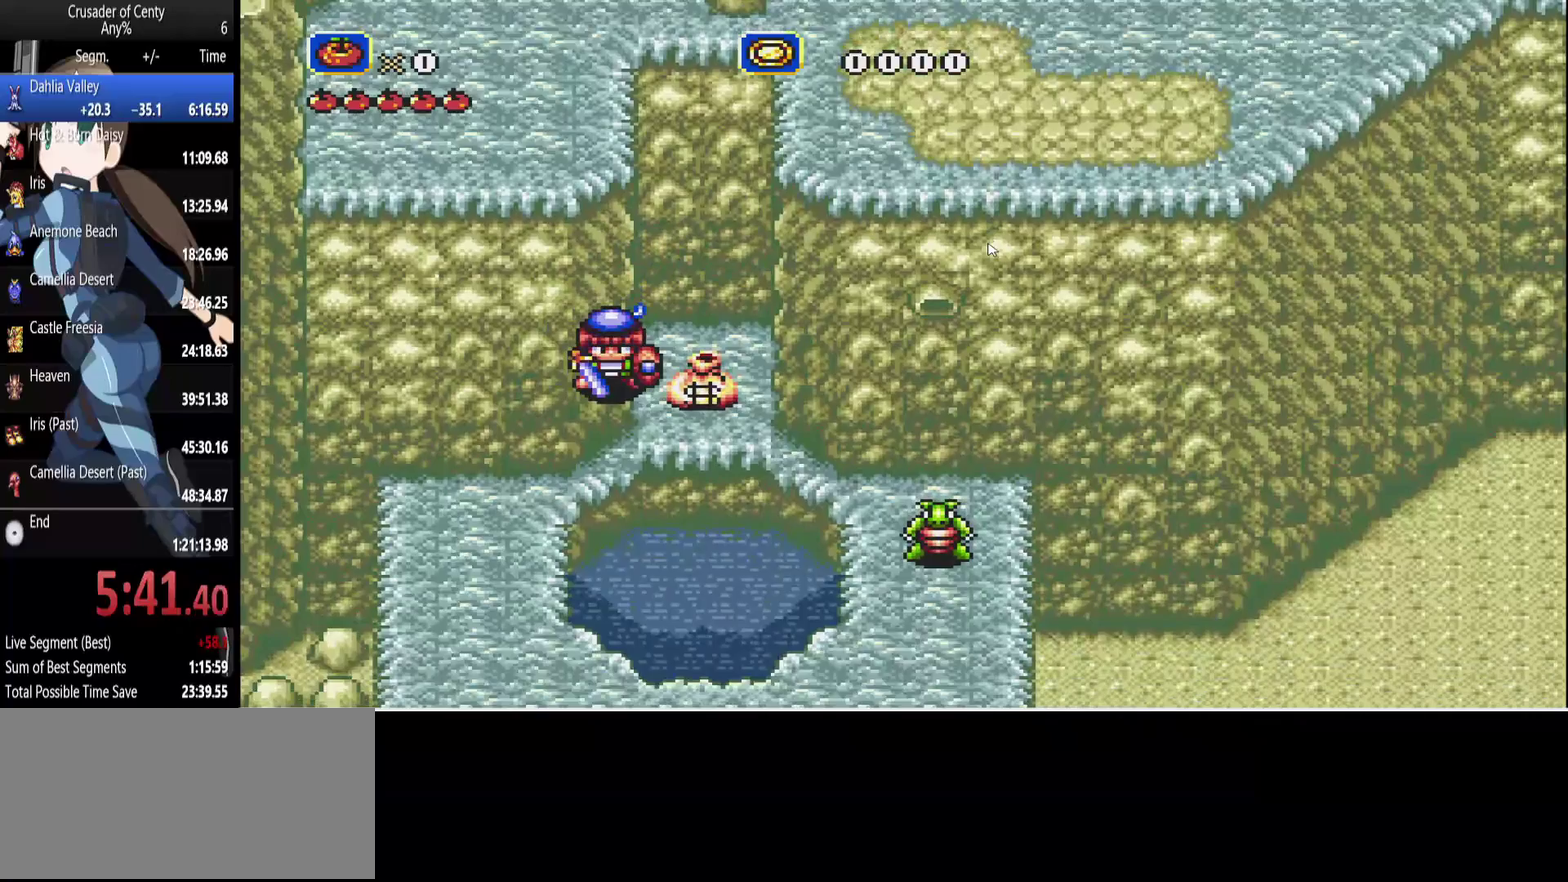
{"buttons": ["DPAD_DOWN"], "events": [[483, "DPAD_DOWN", "down"]]}
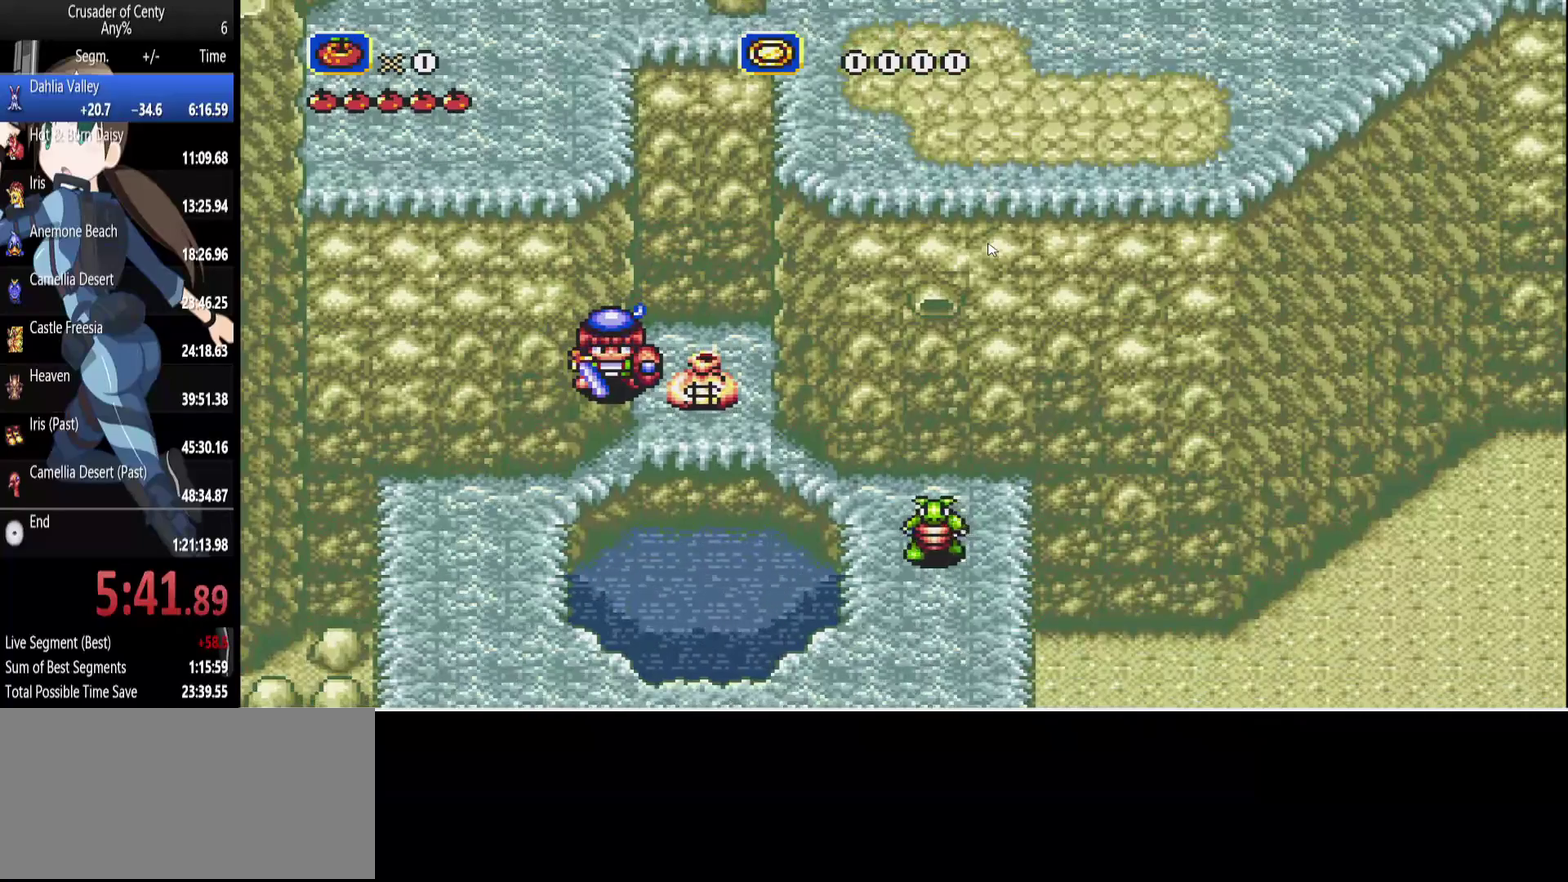
{"buttons": ["DPAD_DOWN"], "events": [[33, "DPAD_DOWN", "up"], [500, "DPAD_DOWN", "down"]]}
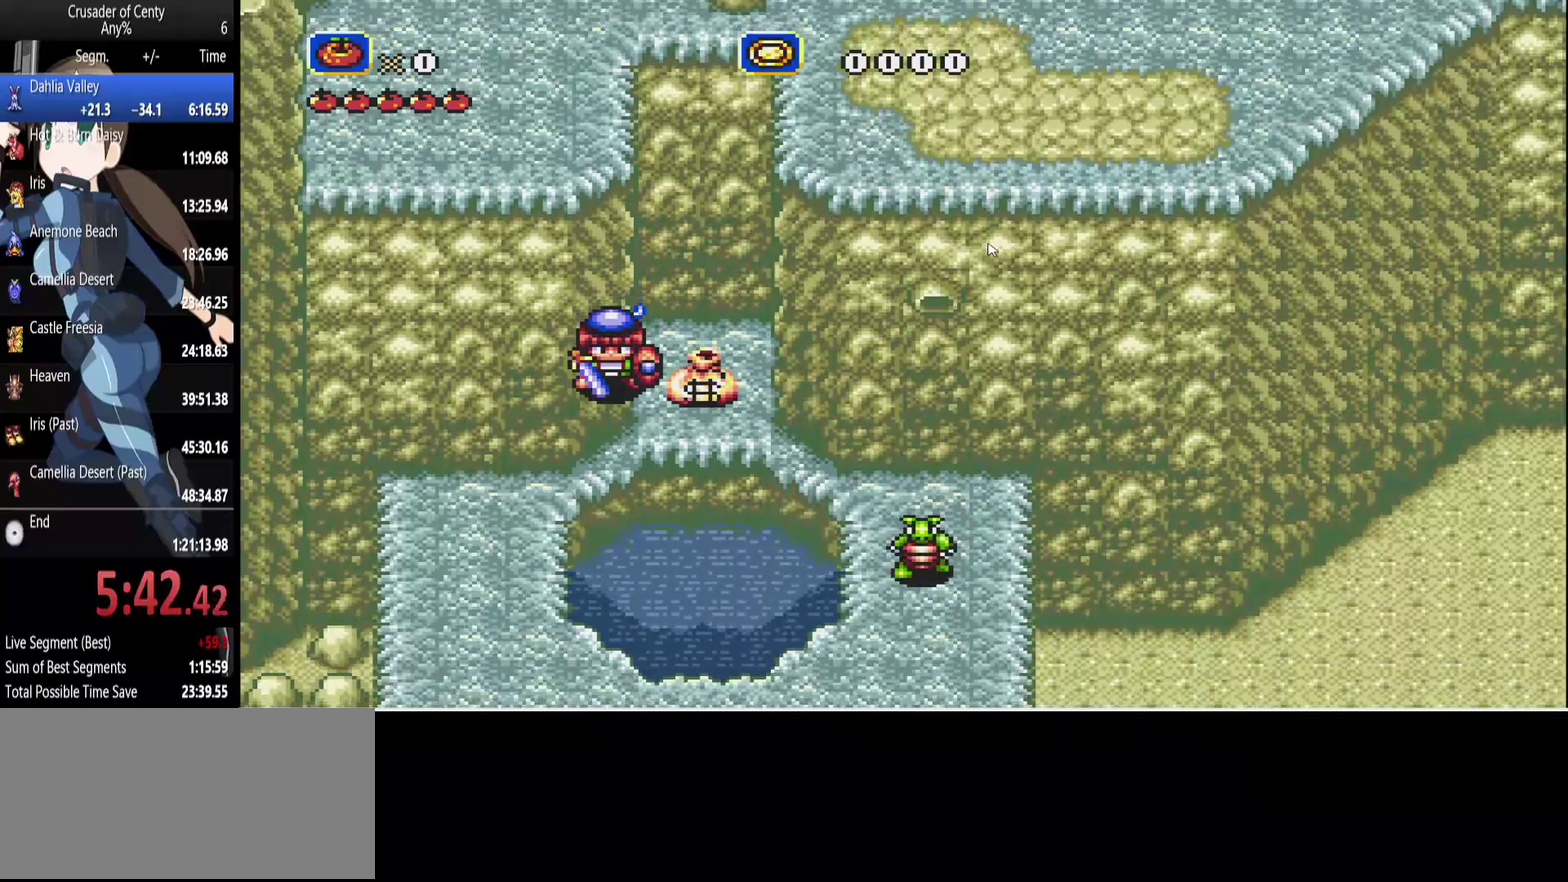
{"buttons": [], "events": [[50, "DPAD_DOWN", "up"]]}